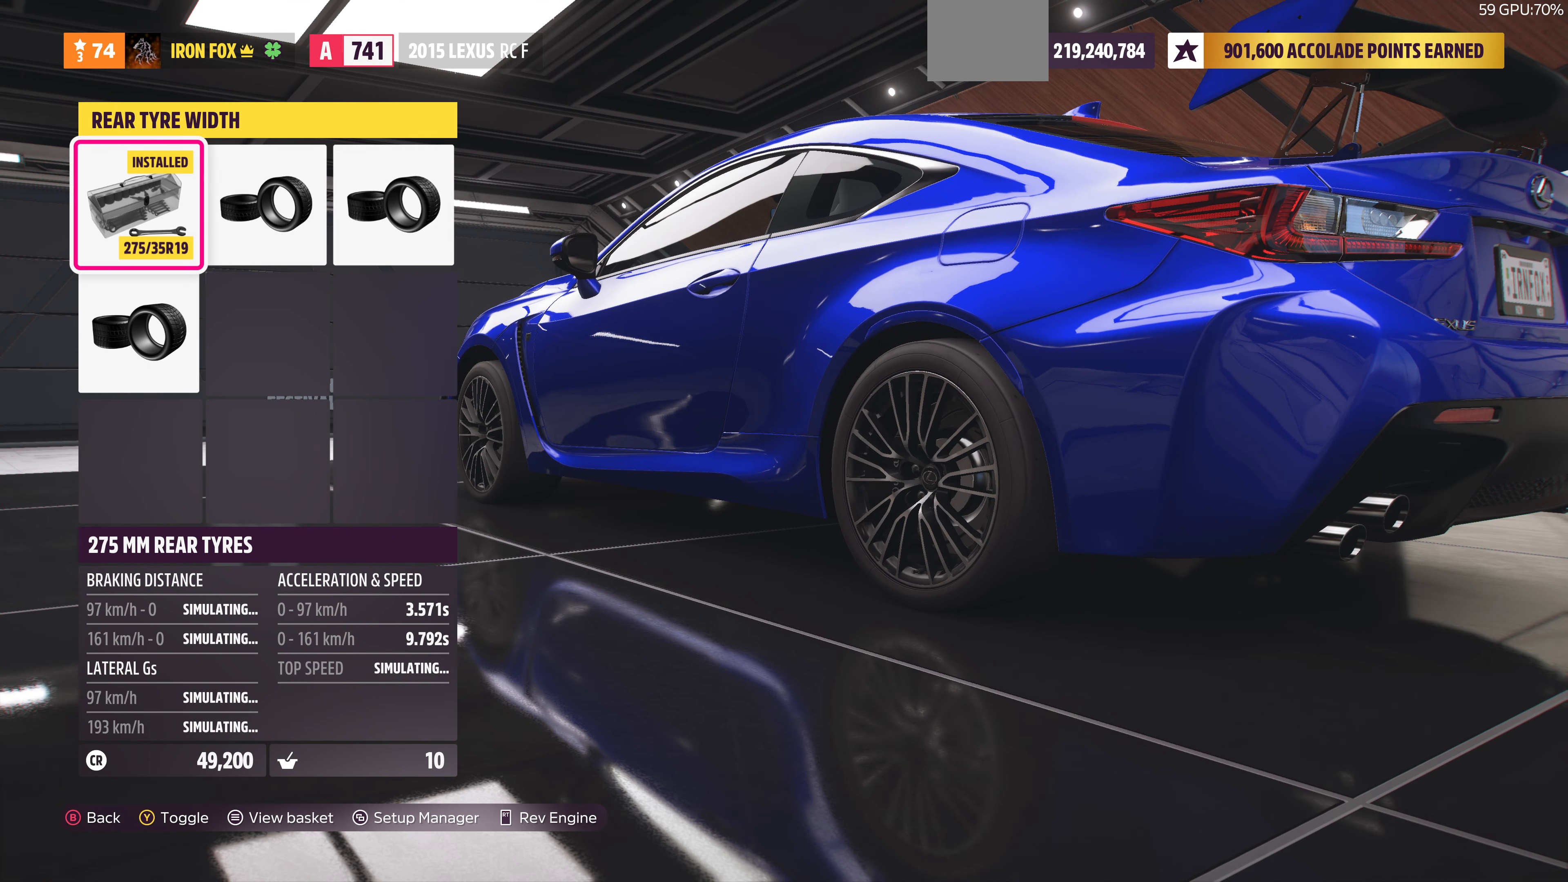
Gameplay with a controller (PlayStation layout); each line is a JSON object with the inputs held at the frame after it. "events" lists button and stick changes between this image and that frame as [ms after this image, input, new state], when the widget could be followed in between. Not read: R1.
{"buttons": [], "left_stick": "center", "right_stick": "center", "events": [[66, "DPAD_DOWN", "up"]]}
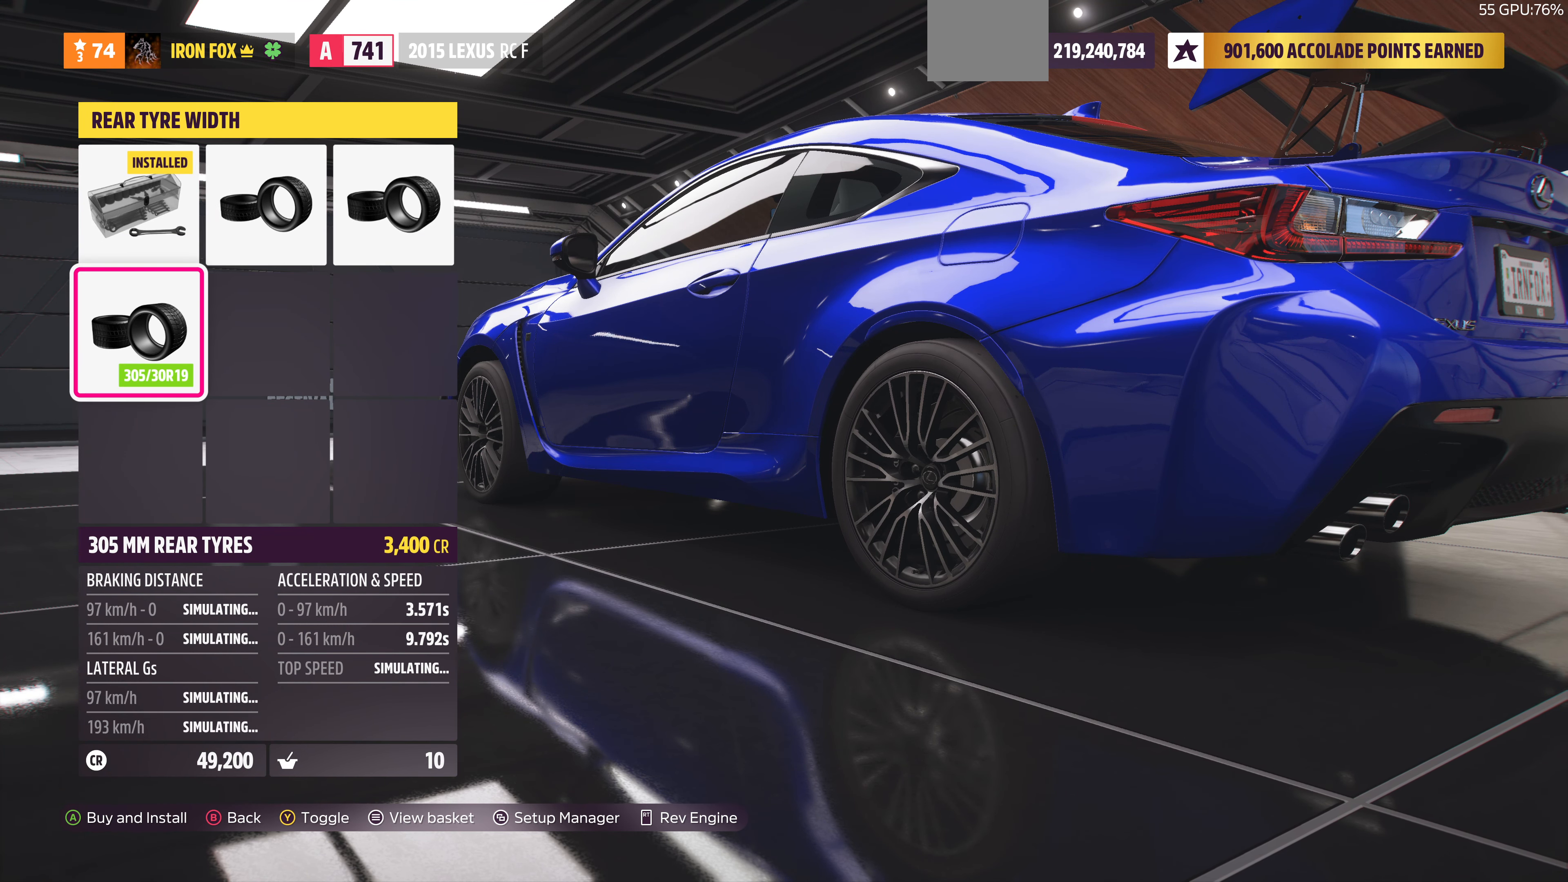
{"buttons": [], "left_stick": "center", "right_stick": "center", "events": []}
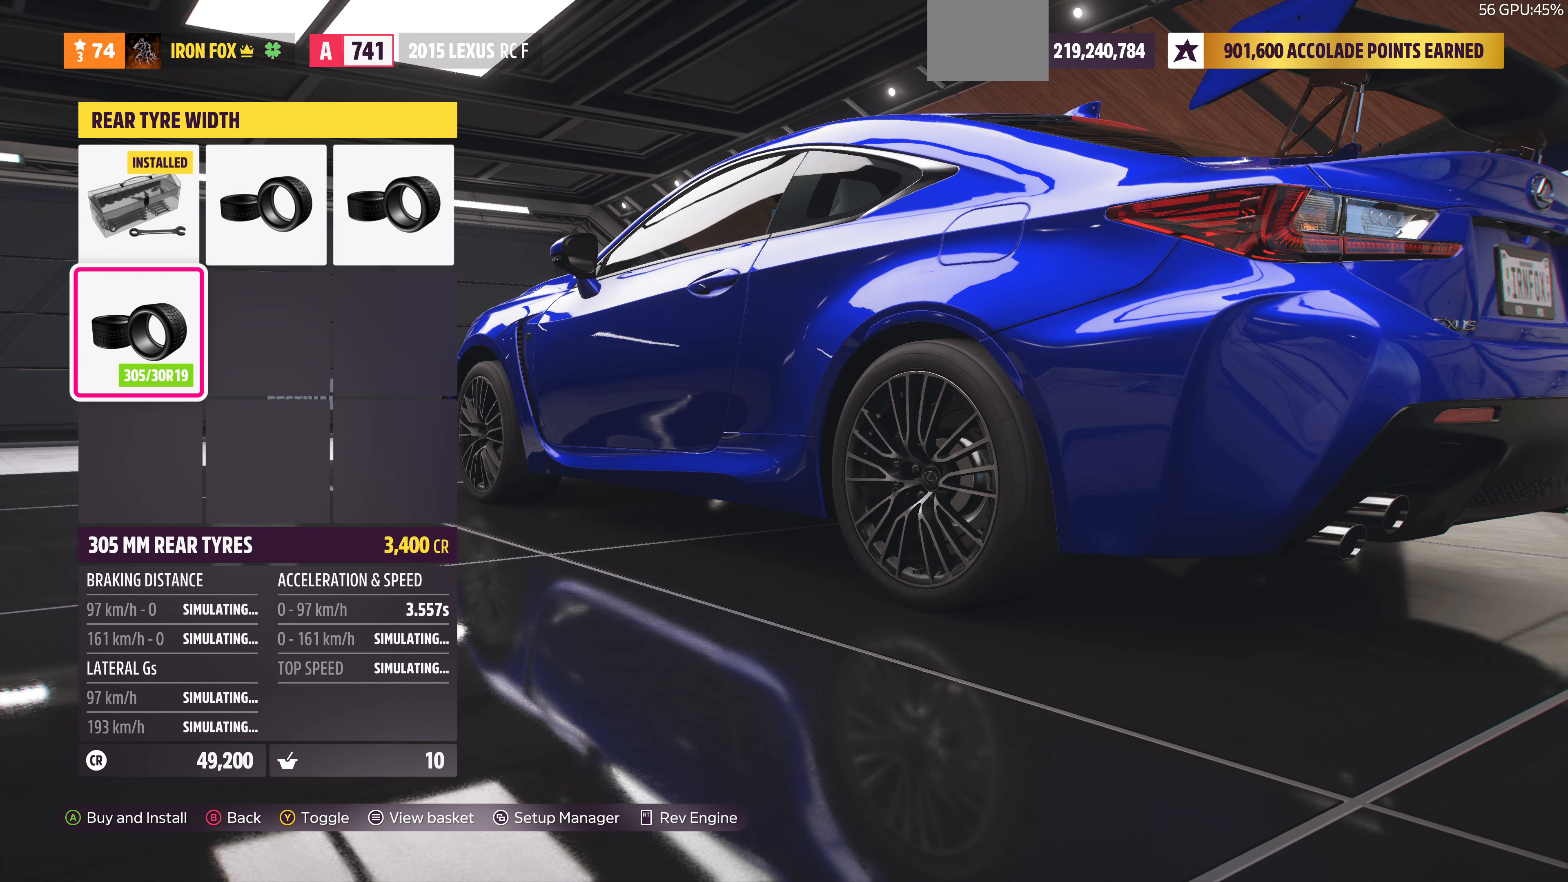
{"buttons": ["DPAD_RIGHT"], "left_stick": "center", "right_stick": "center", "events": [[500, "DPAD_RIGHT", "down"]]}
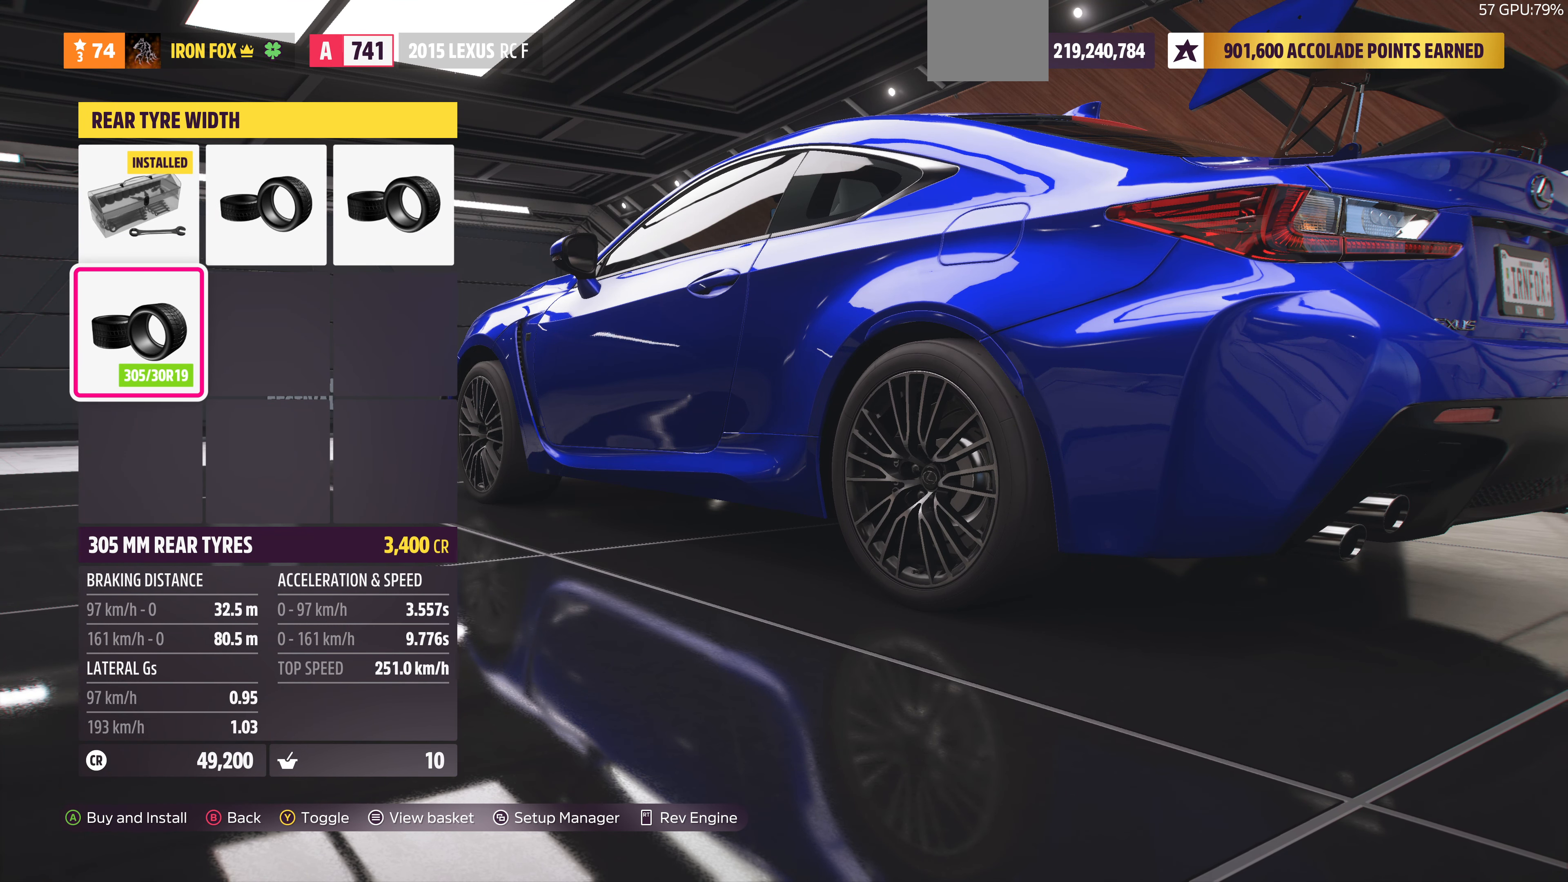
{"buttons": [], "left_stick": "center", "right_stick": "center", "events": [[133, "DPAD_RIGHT", "up"]]}
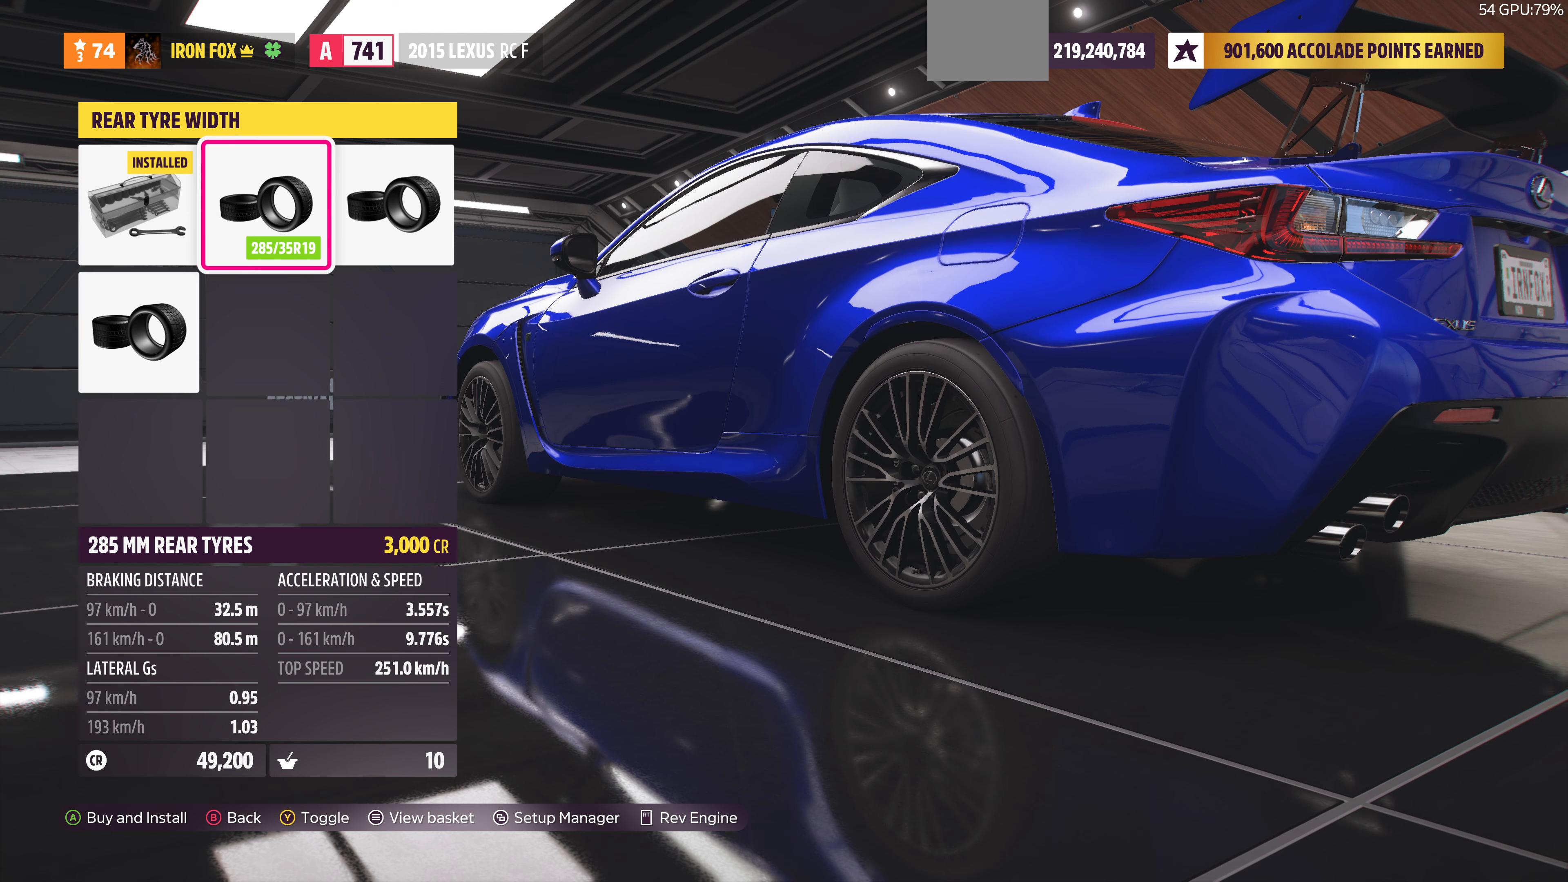
{"buttons": [], "left_stick": "center", "right_stick": "center", "events": []}
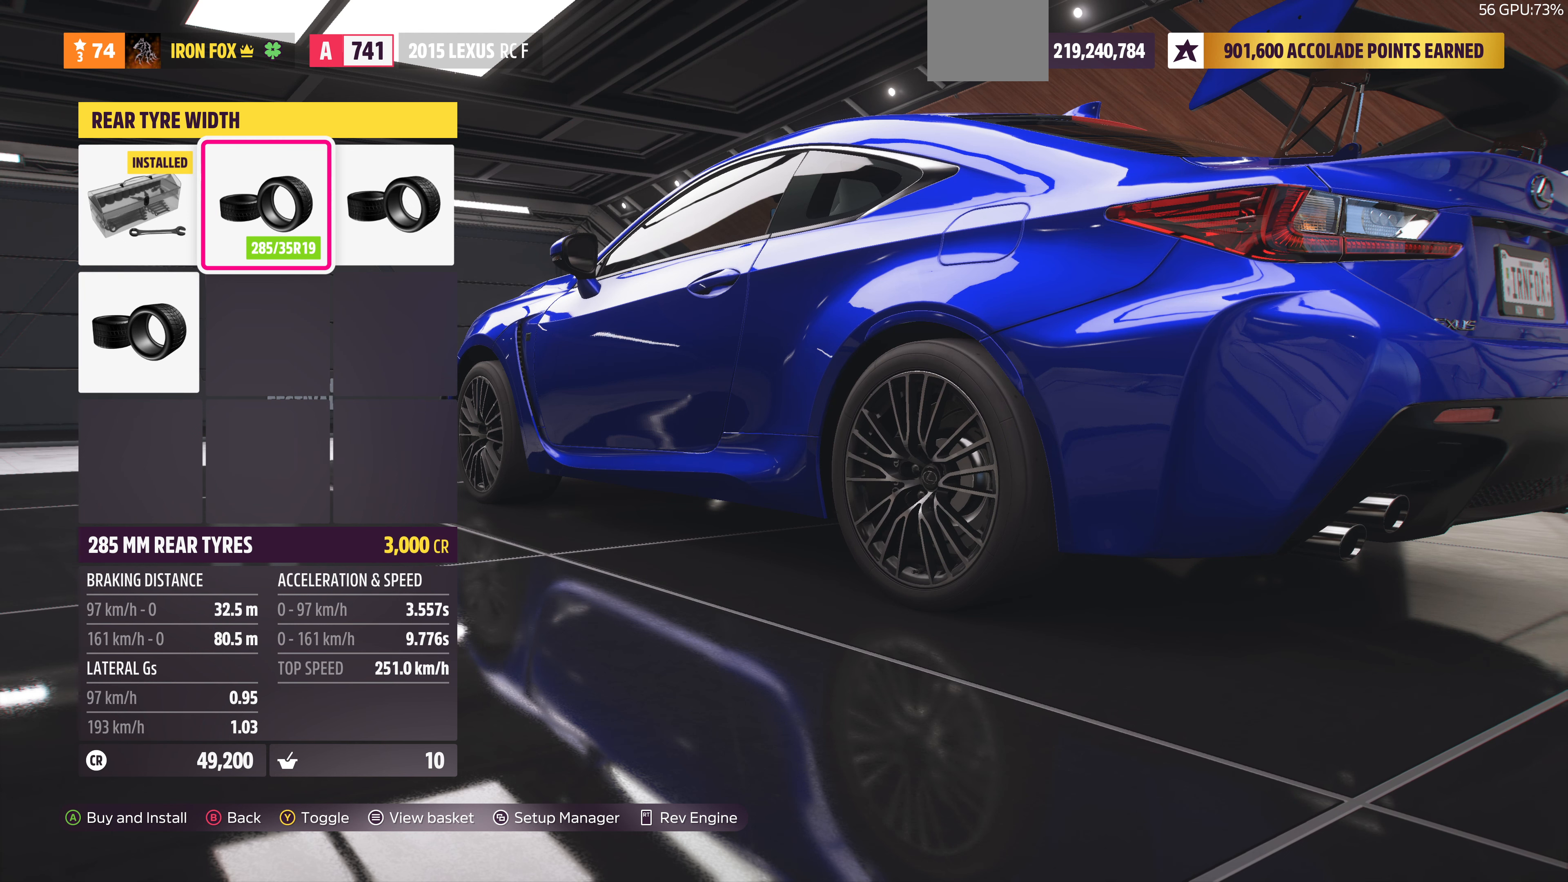
{"buttons": [], "left_stick": "center", "right_stick": "center", "events": [[367, "DPAD_RIGHT", "down"], [467, "DPAD_RIGHT", "up"]]}
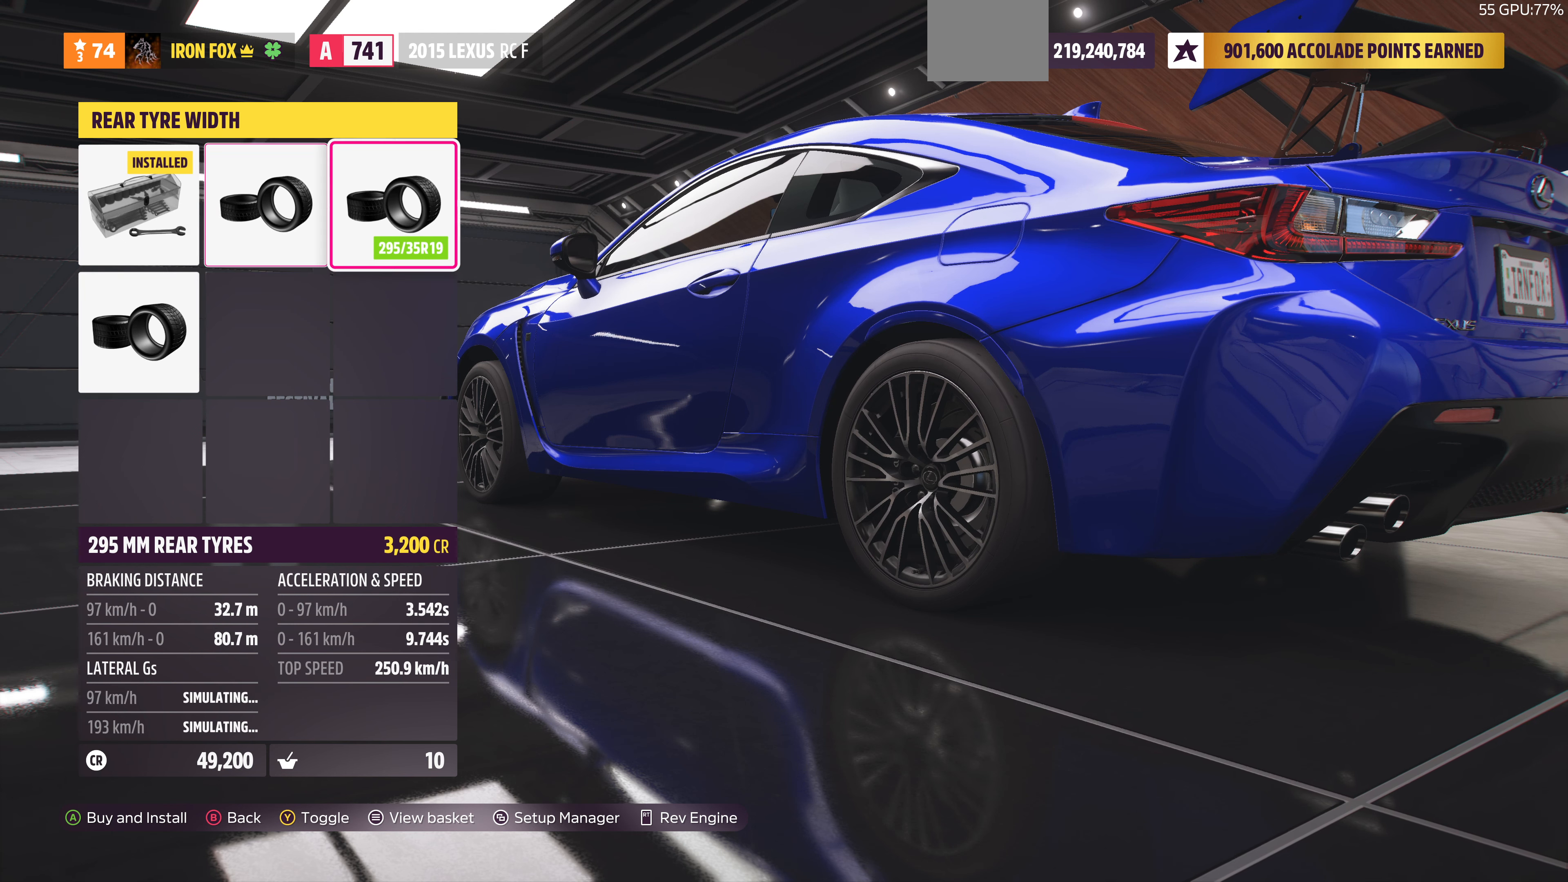
{"buttons": [], "left_stick": "center", "right_stick": "center", "events": []}
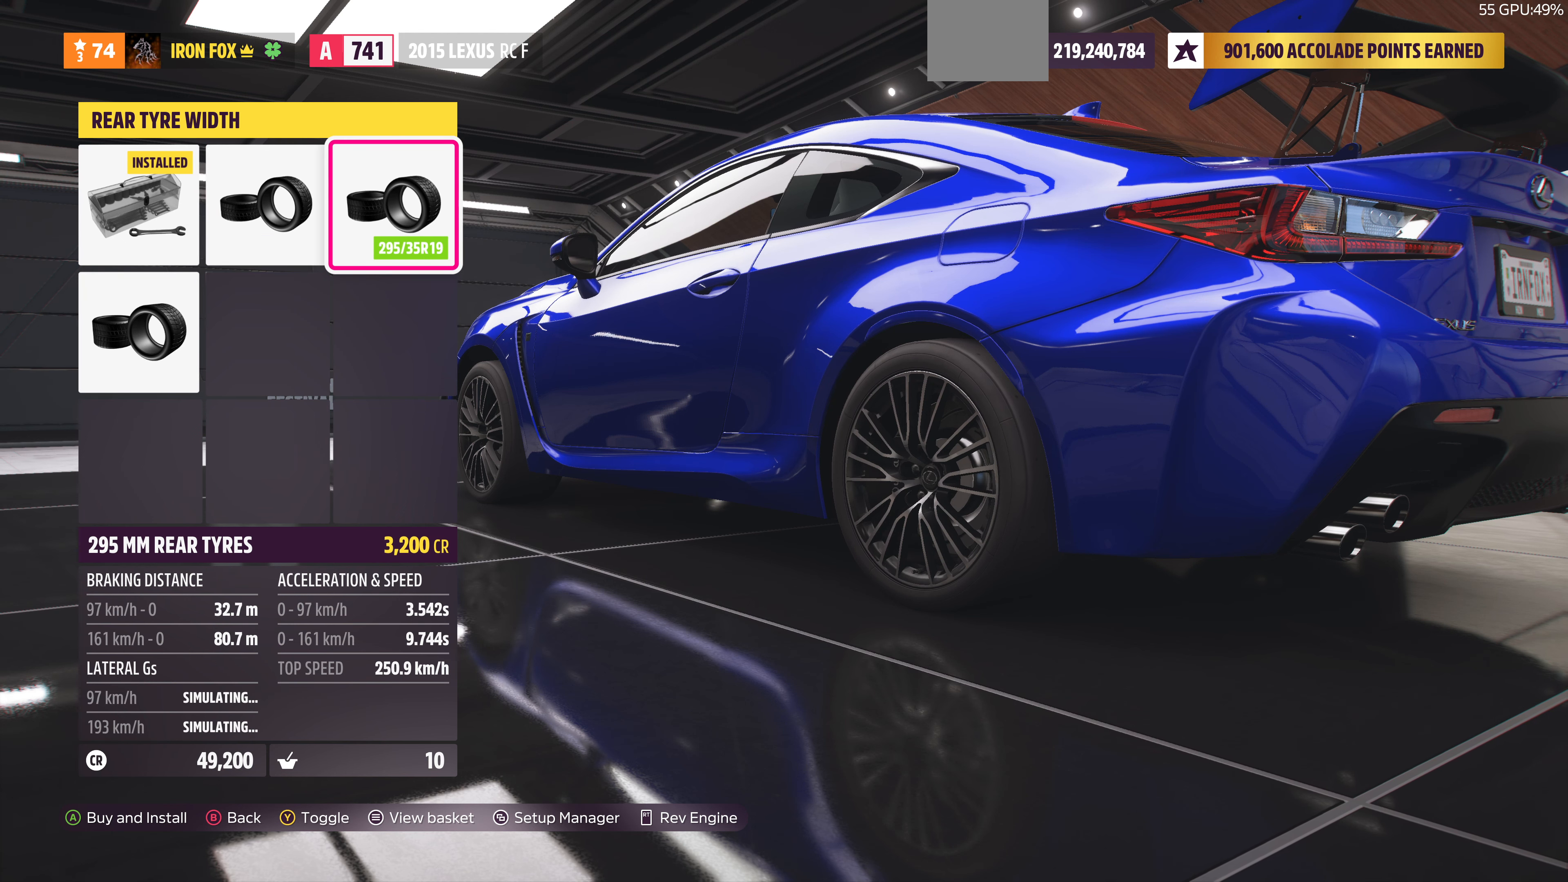
{"buttons": [], "left_stick": "center", "right_stick": "center", "events": []}
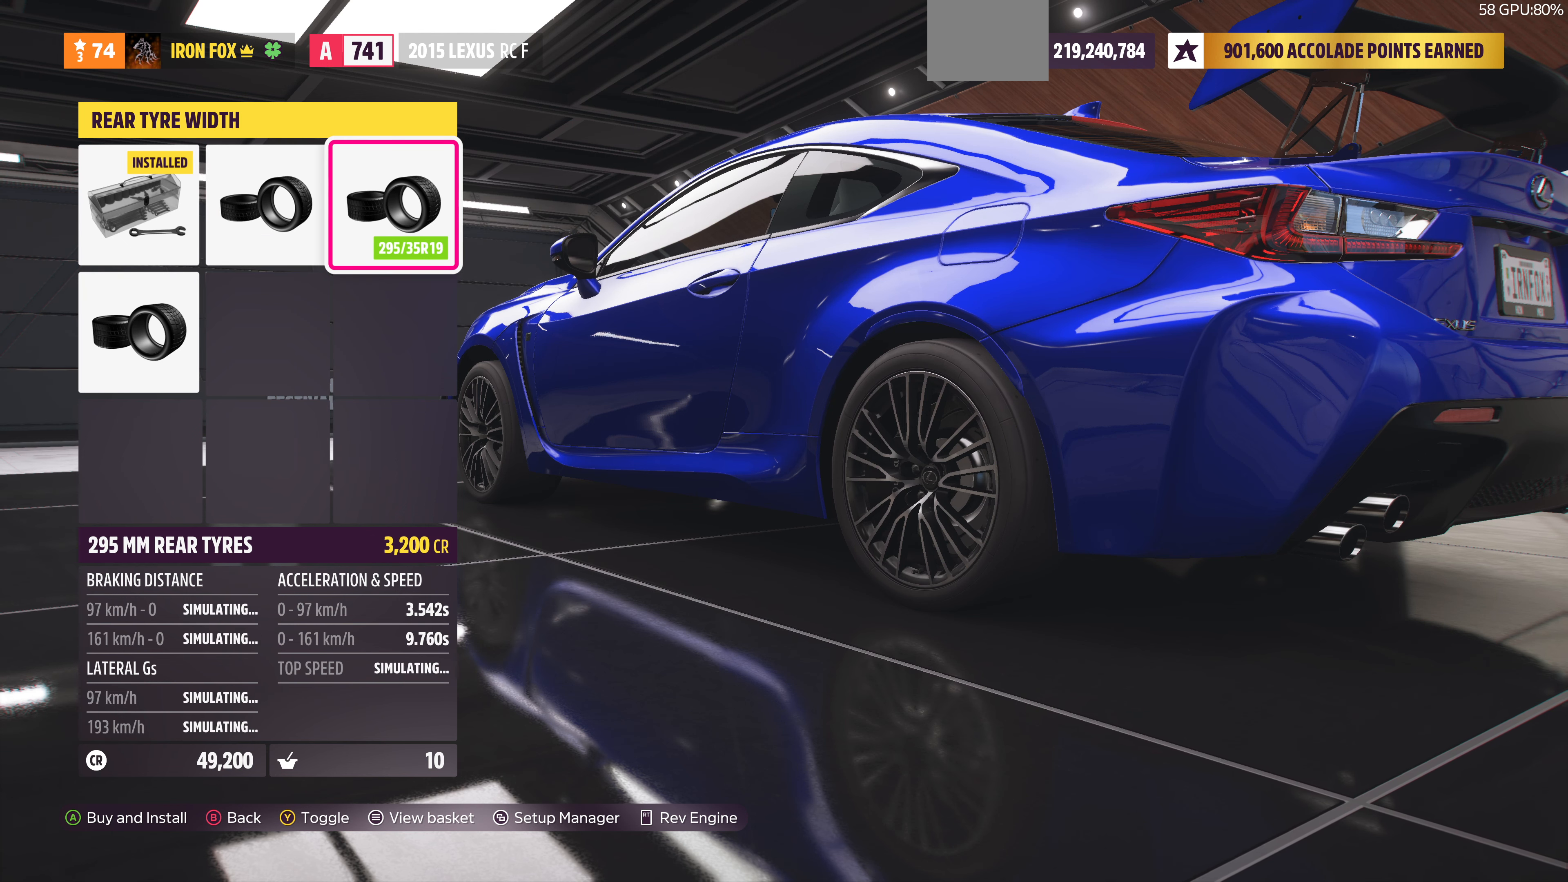
{"buttons": [], "left_stick": "center", "right_stick": "center", "events": [[300, "DPAD_DOWN", "down"], [467, "DPAD_DOWN", "up"]]}
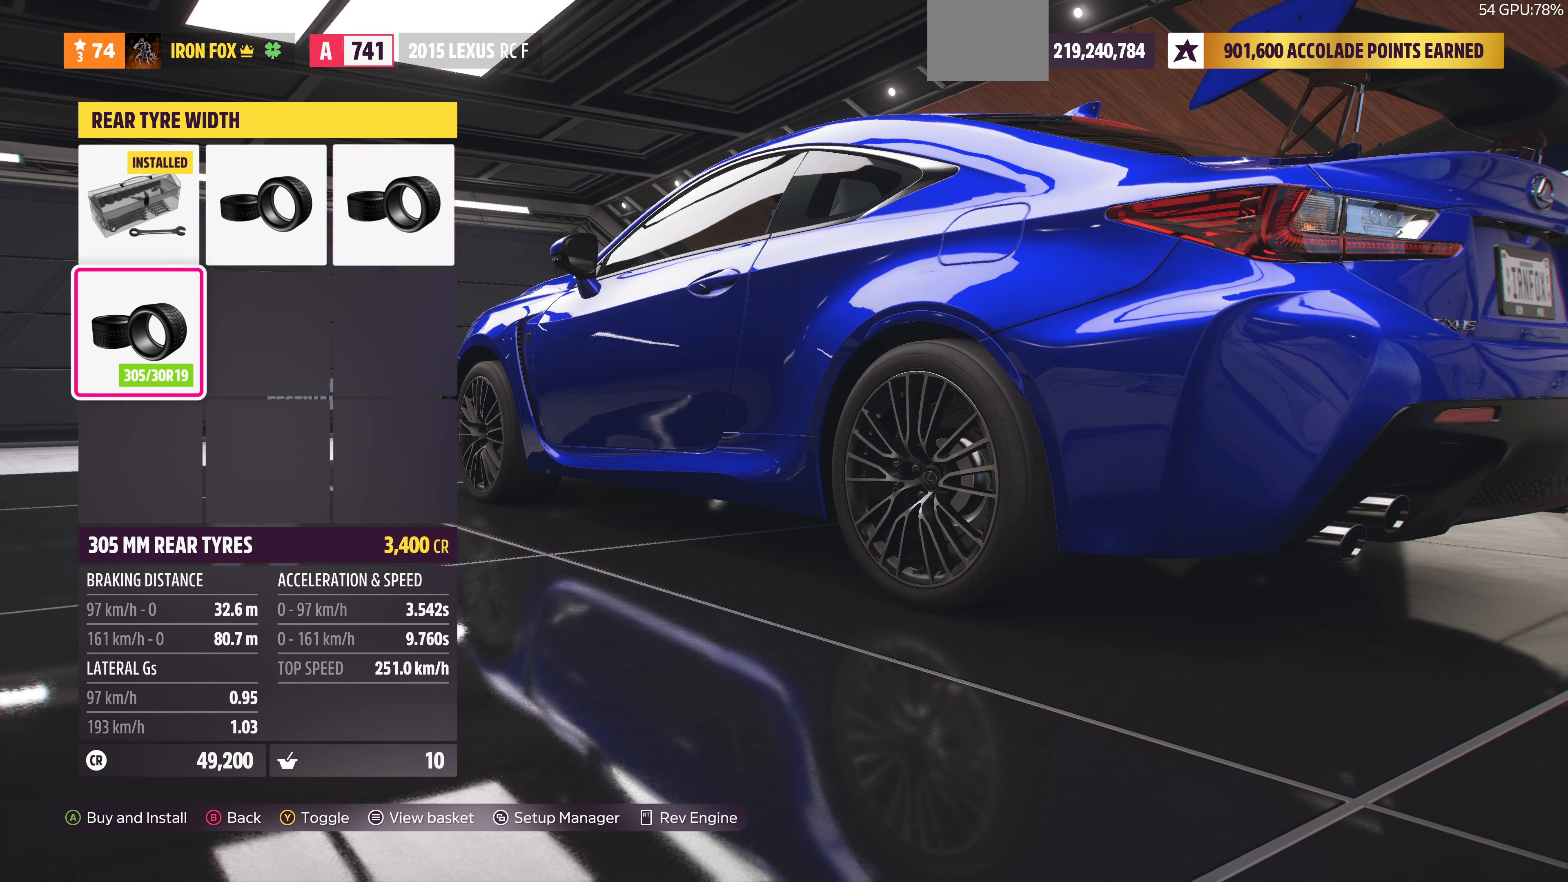
{"buttons": [], "left_stick": "center", "right_stick": "center", "events": []}
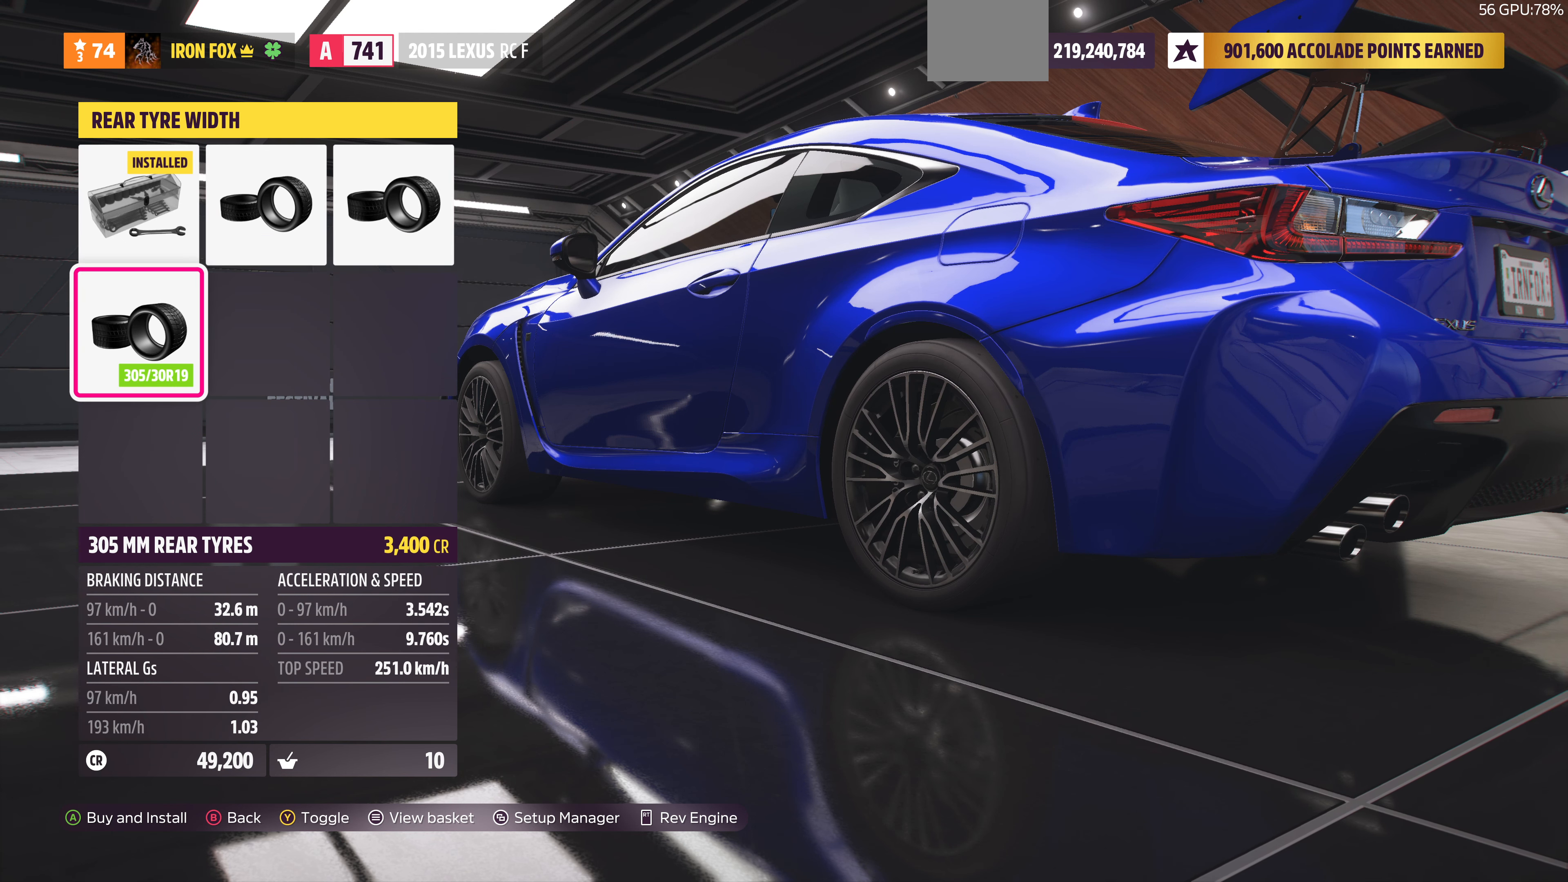
{"buttons": [], "left_stick": "center", "right_stick": "center", "events": []}
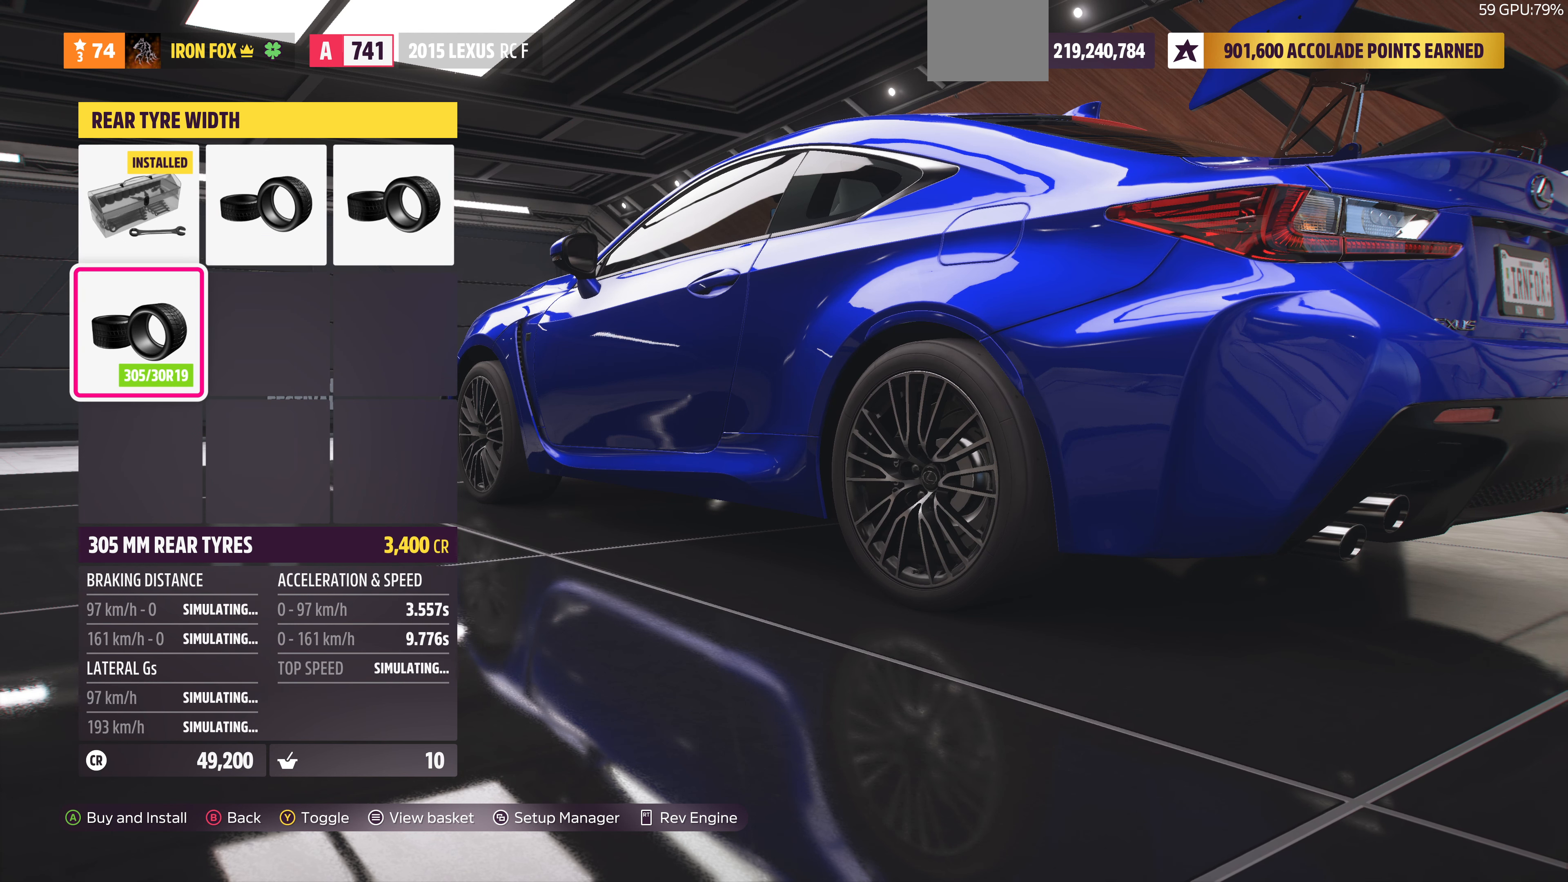
{"buttons": [], "left_stick": "center", "right_stick": "center", "events": [[200, "DPAD_UP", "down"], [300, "DPAD_UP", "up"]]}
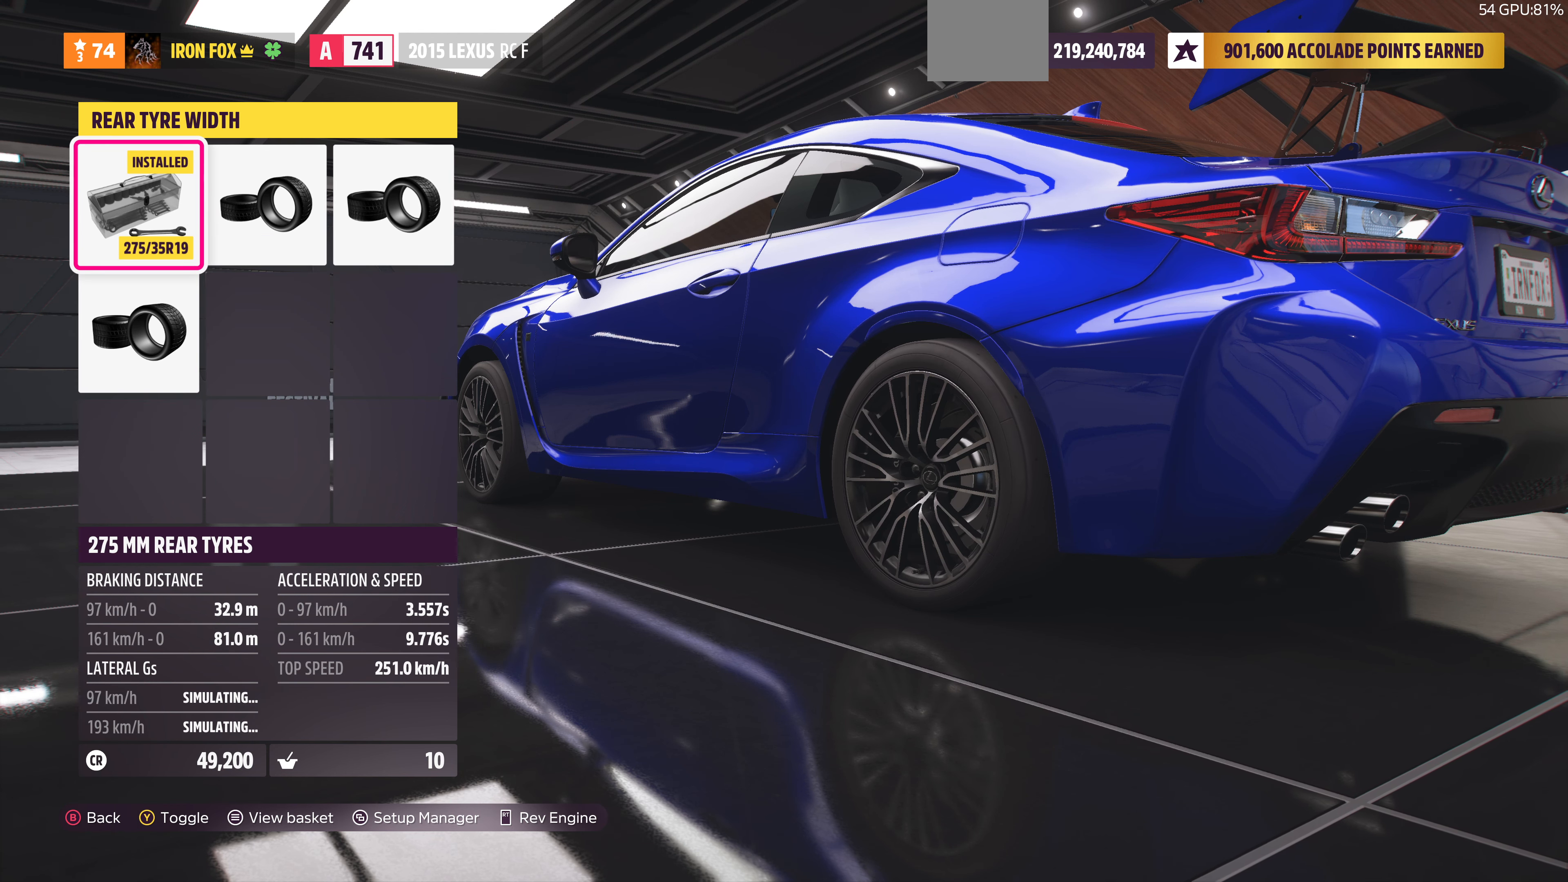
{"buttons": [], "left_stick": "center", "right_stick": "center", "events": []}
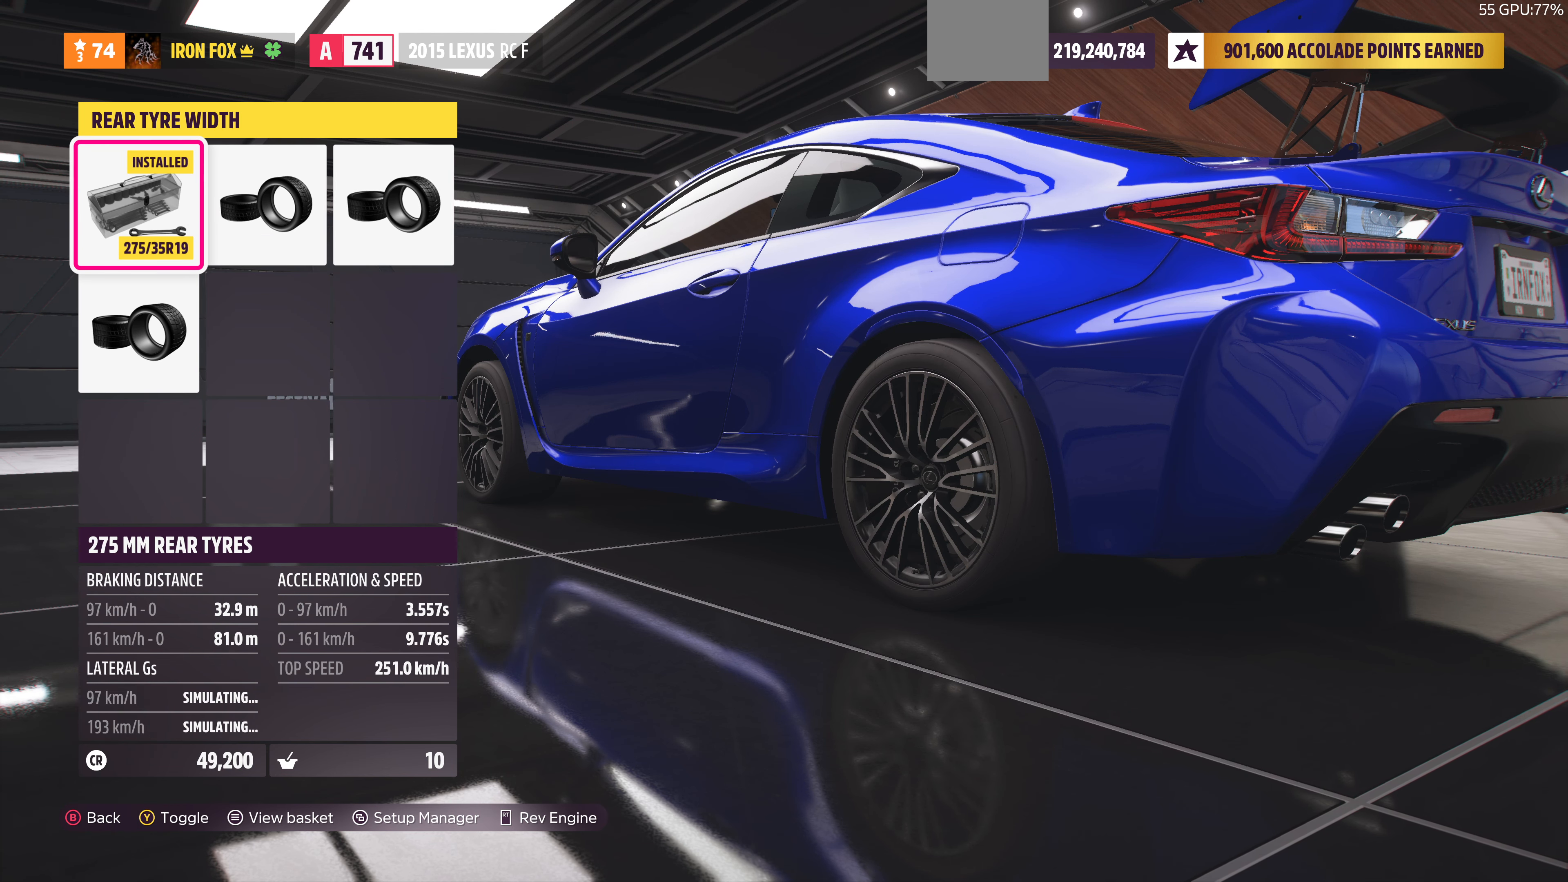
{"buttons": ["DPAD_RIGHT"], "left_stick": "center", "right_stick": "center", "events": [[500, "DPAD_RIGHT", "down"]]}
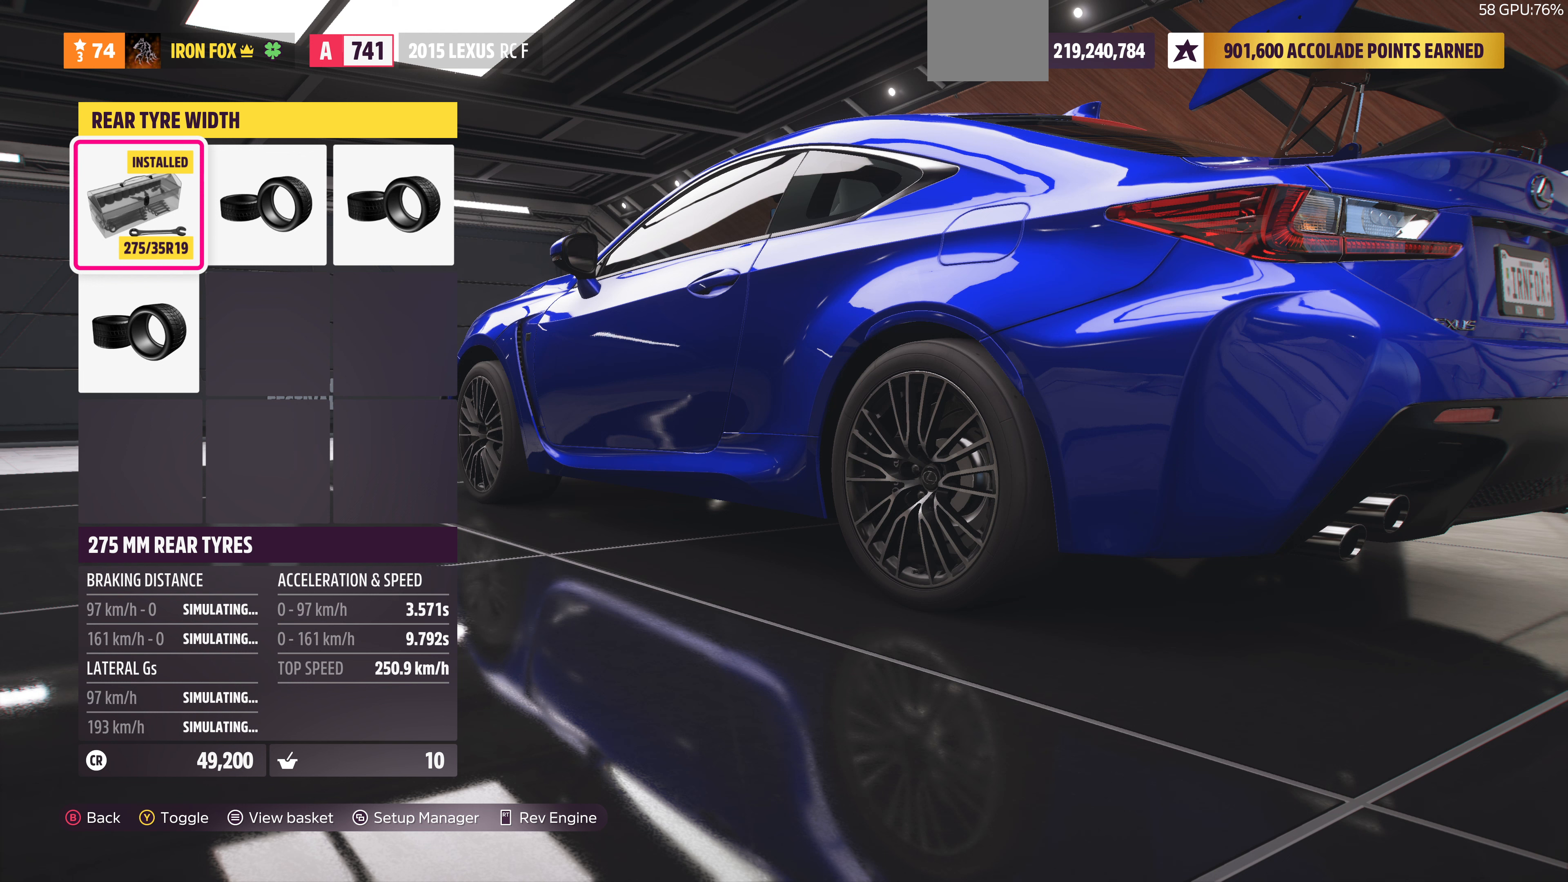
{"buttons": [], "left_stick": "center", "right_stick": "center", "events": [[100, "DPAD_RIGHT", "up"]]}
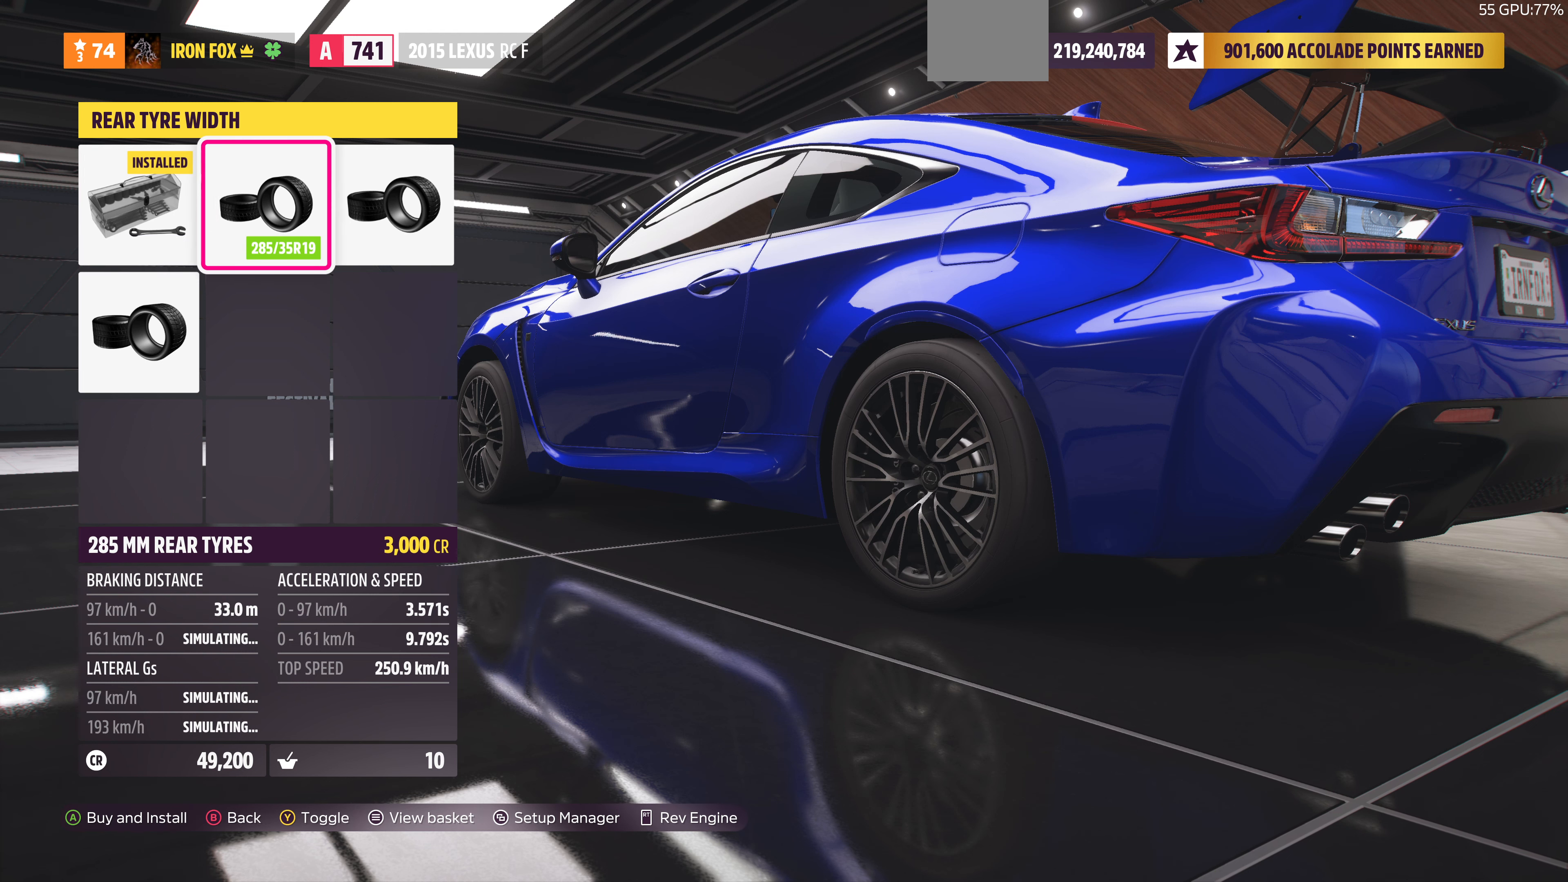
{"buttons": [], "left_stick": "center", "right_stick": "center", "events": []}
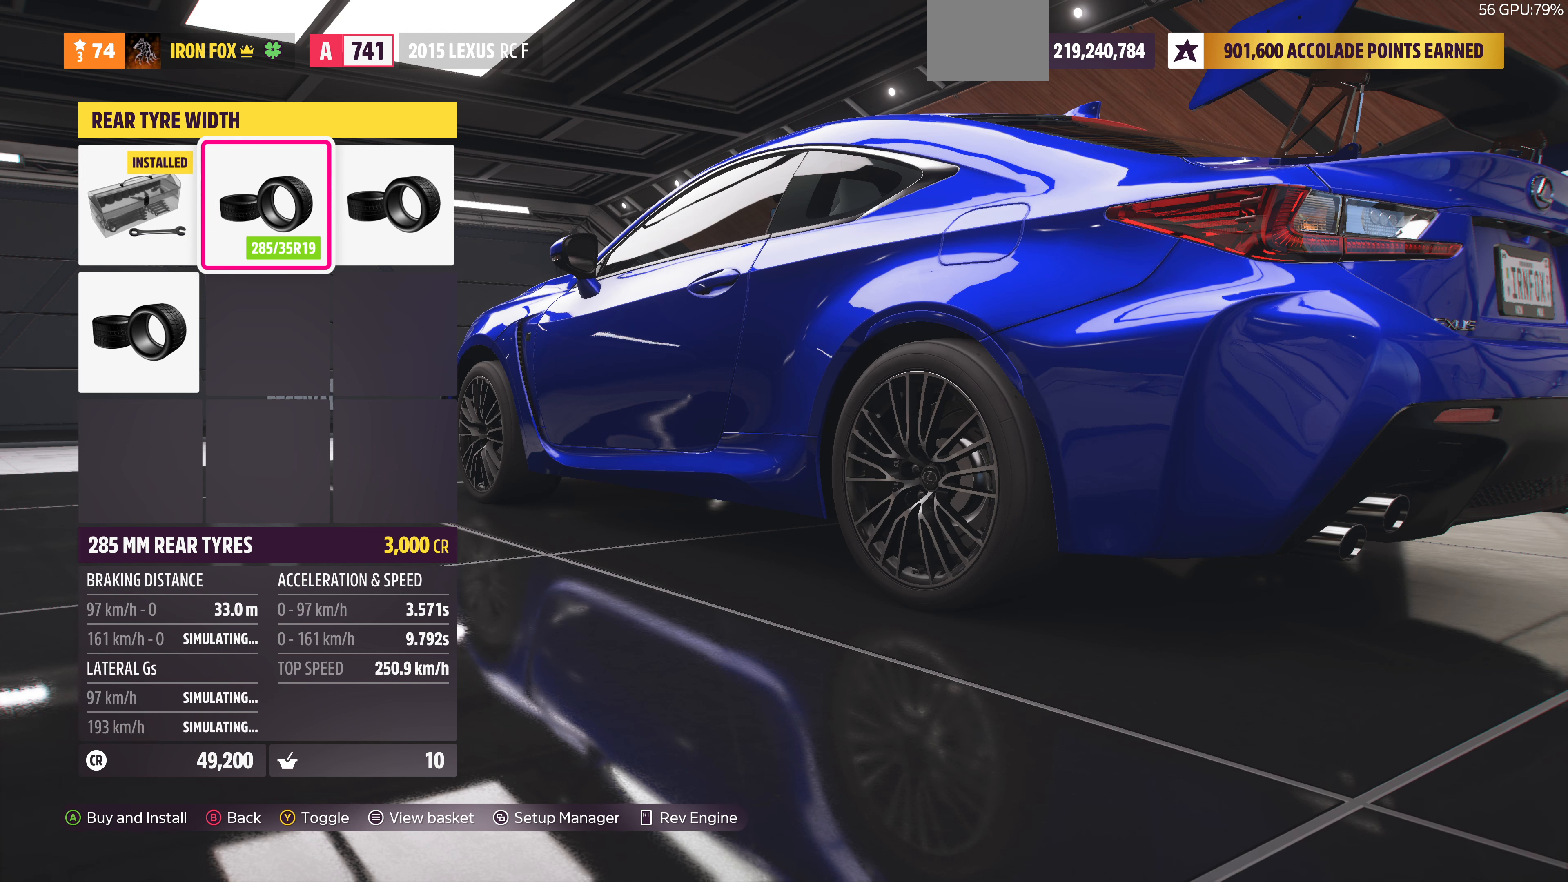
{"buttons": [], "left_stick": "center", "right_stick": "center", "events": []}
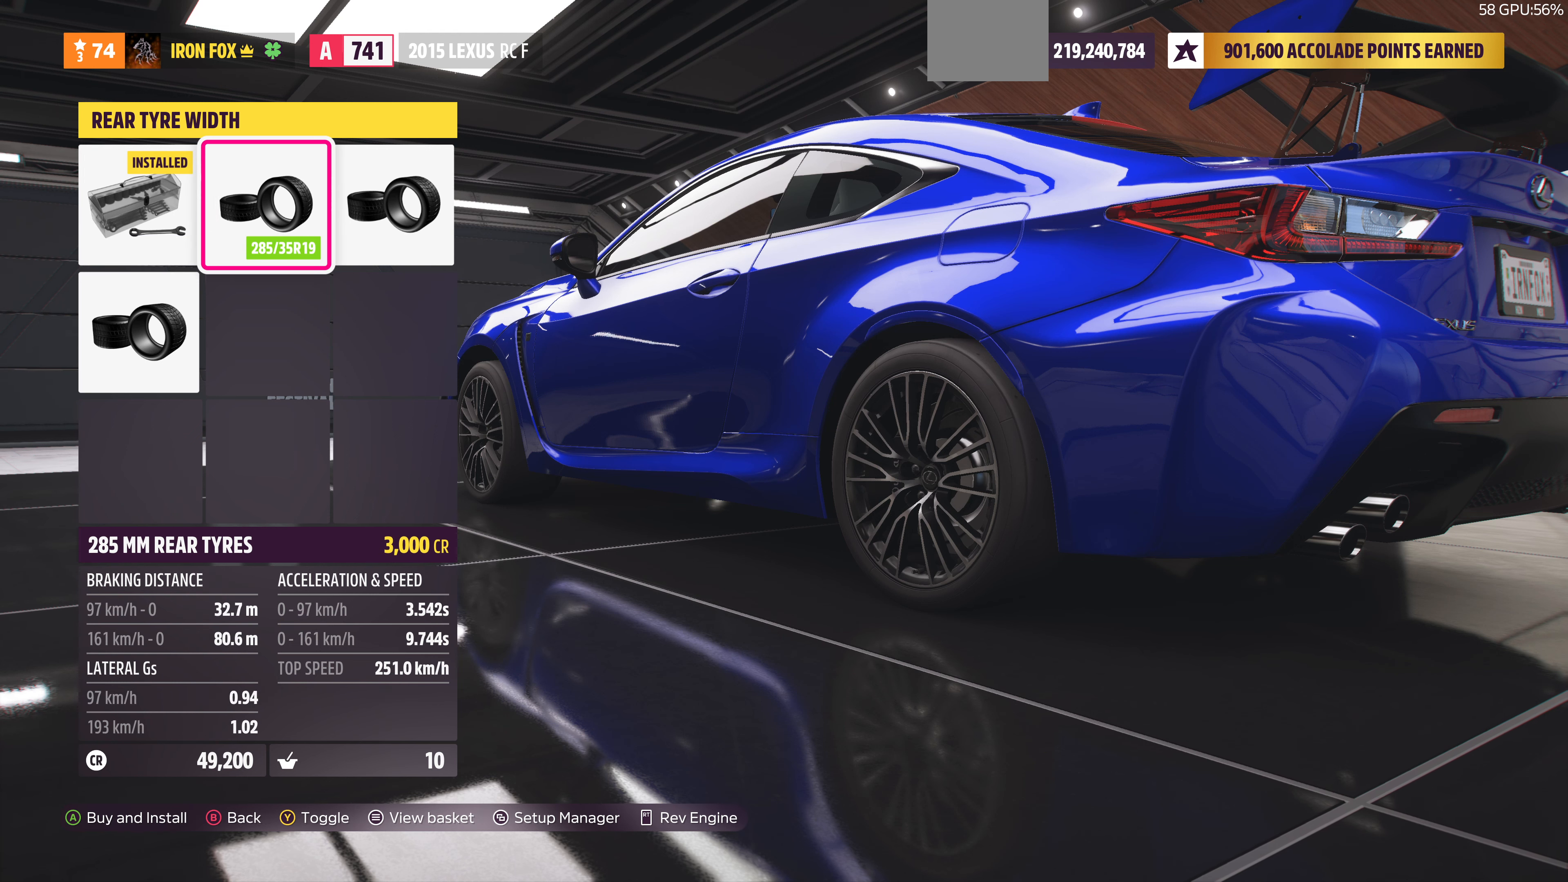
{"buttons": [], "left_stick": "center", "right_stick": "center", "events": [[33, "DPAD_RIGHT", "down"], [67, "DPAD_RIGHT", "up"]]}
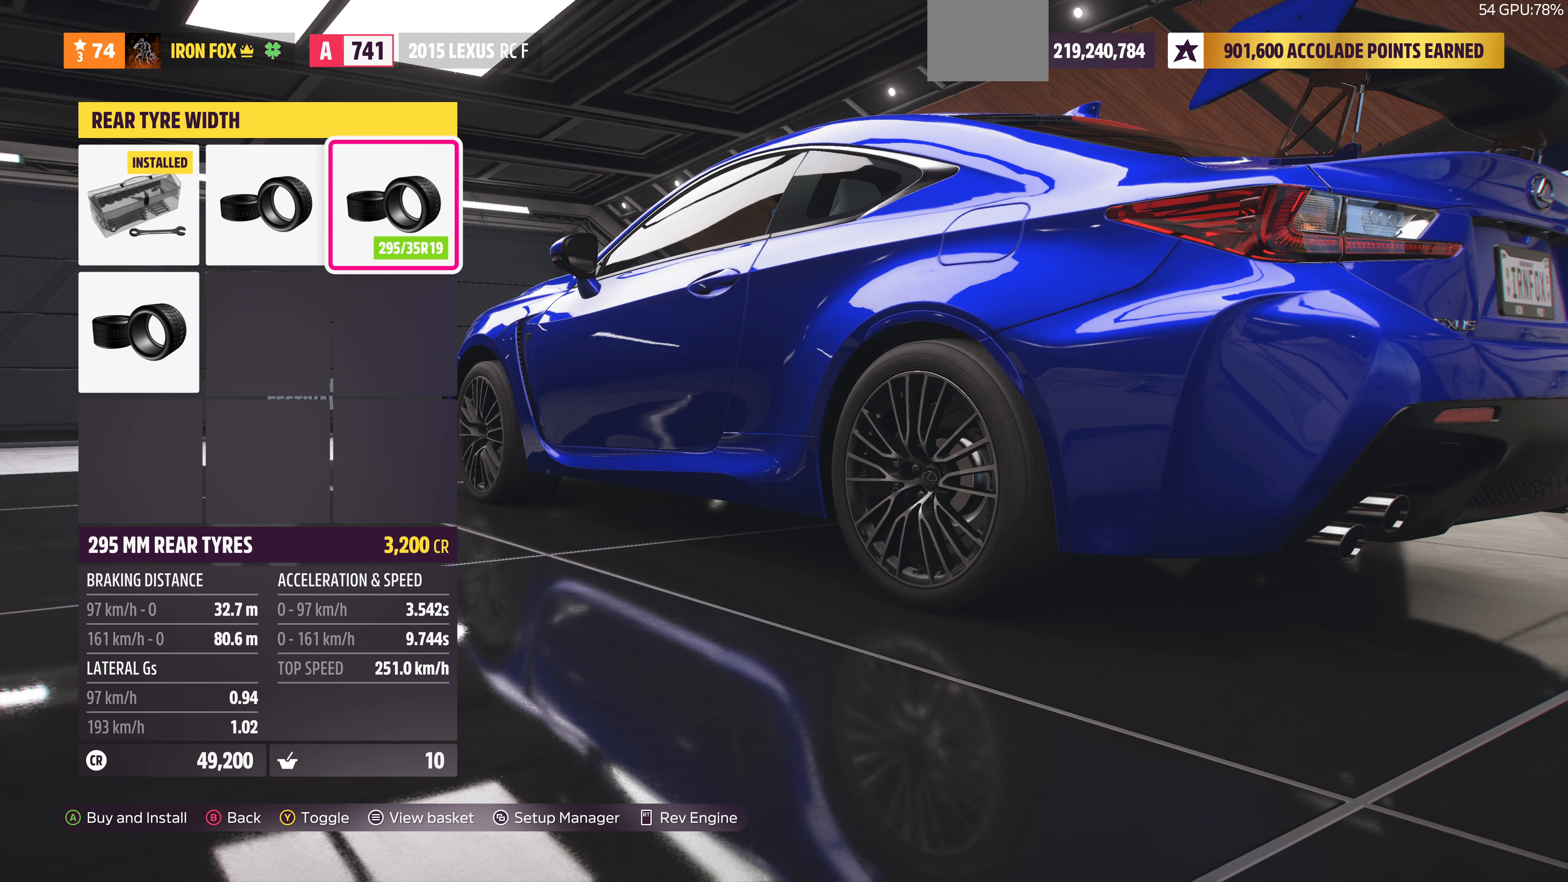
{"buttons": [], "left_stick": "center", "right_stick": "center", "events": []}
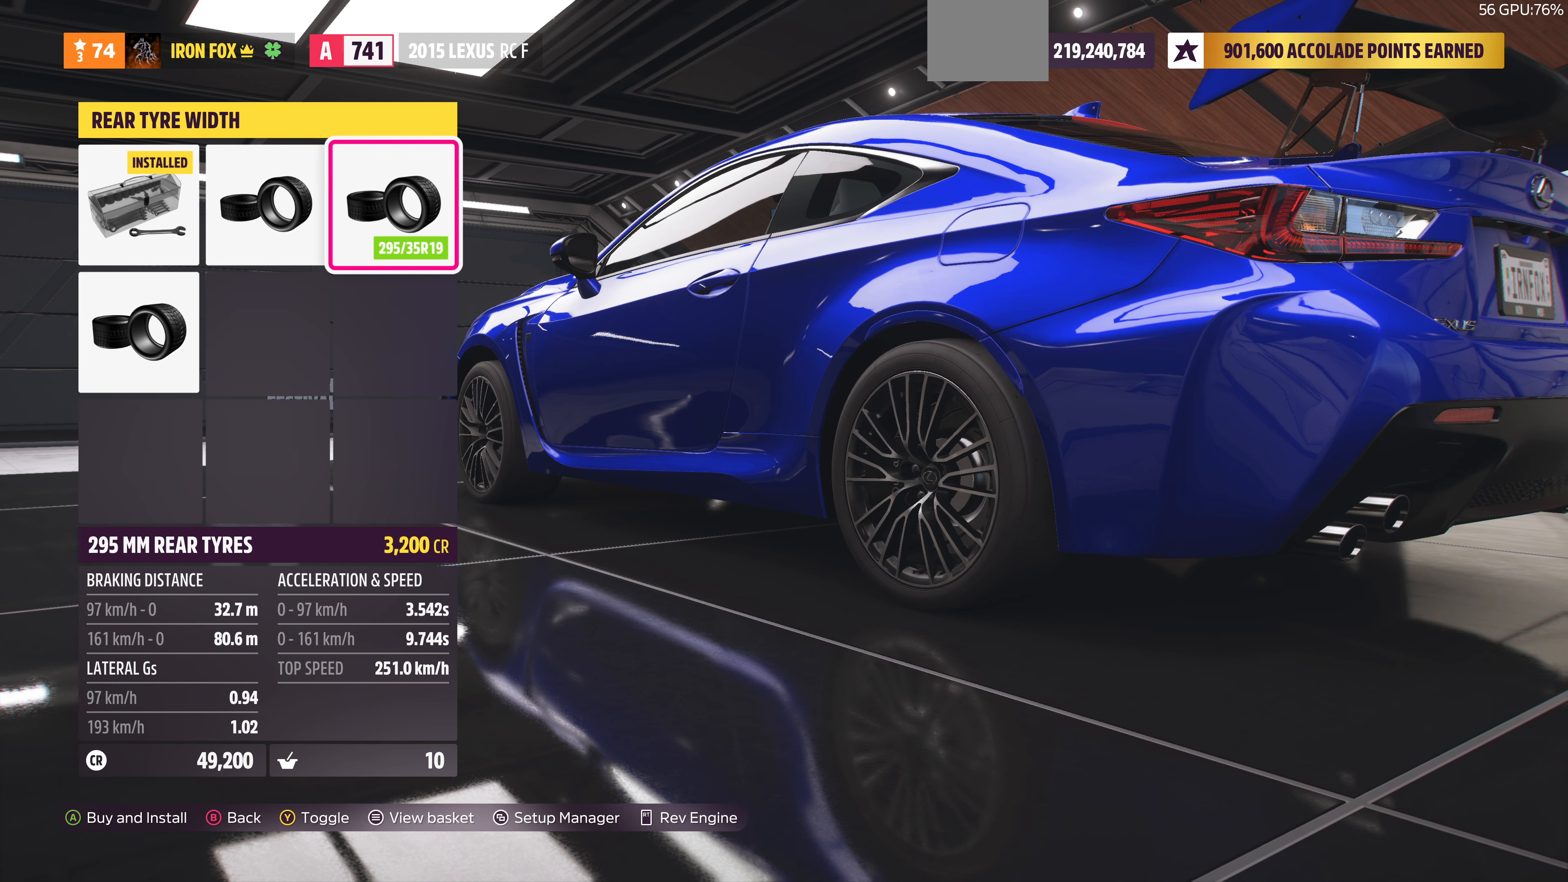
{"buttons": [], "left_stick": "center", "right_stick": "center", "events": []}
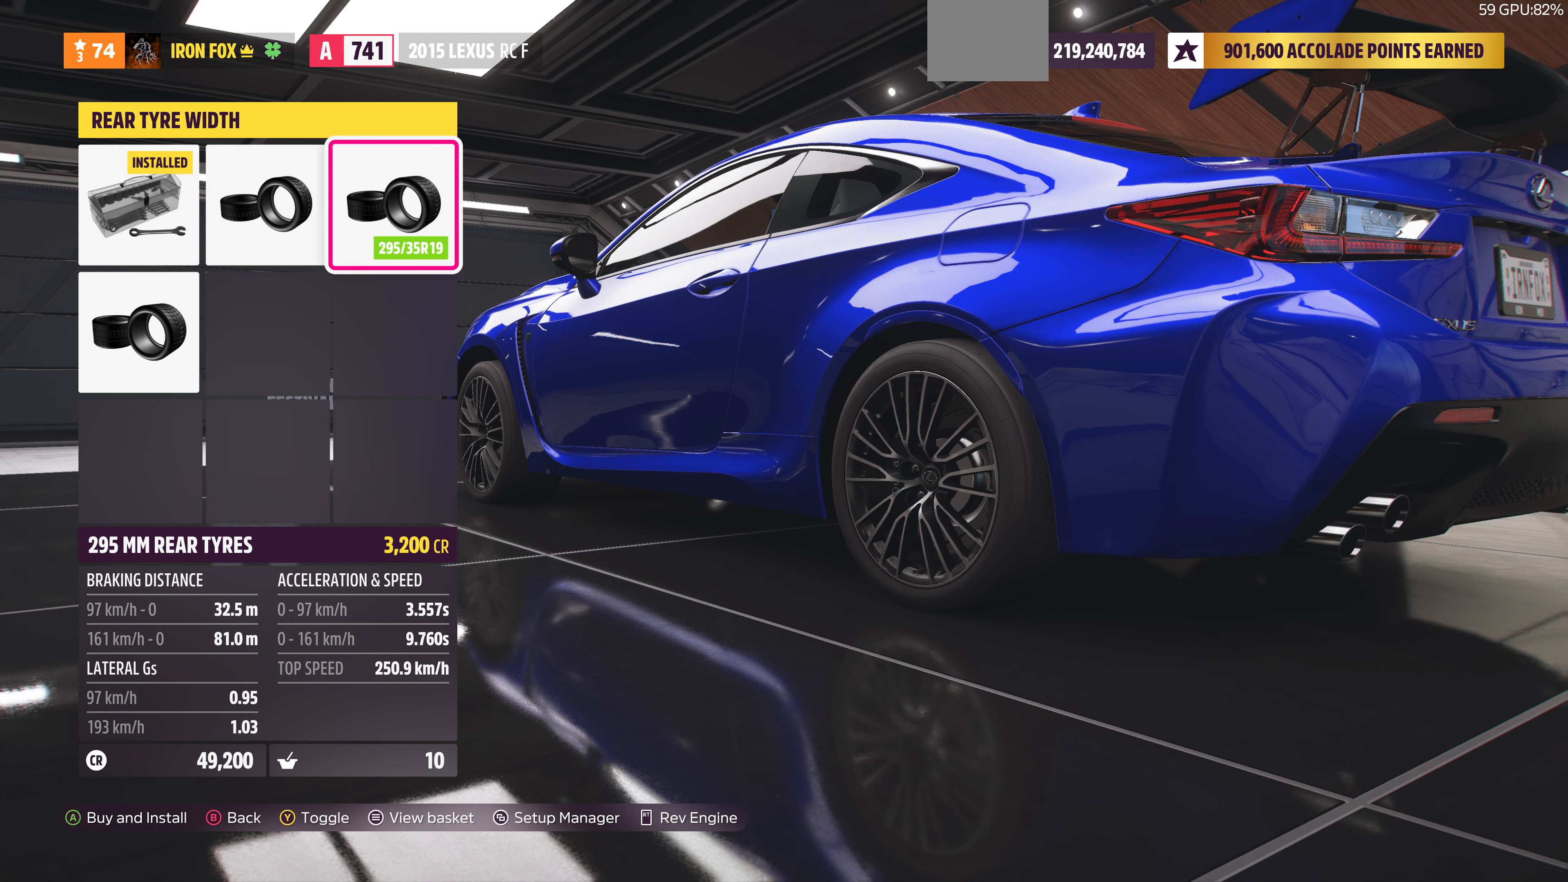
{"buttons": [], "left_stick": "center", "right_stick": "center", "events": [[167, "DPAD_LEFT", "down"], [300, "DPAD_LEFT", "up"]]}
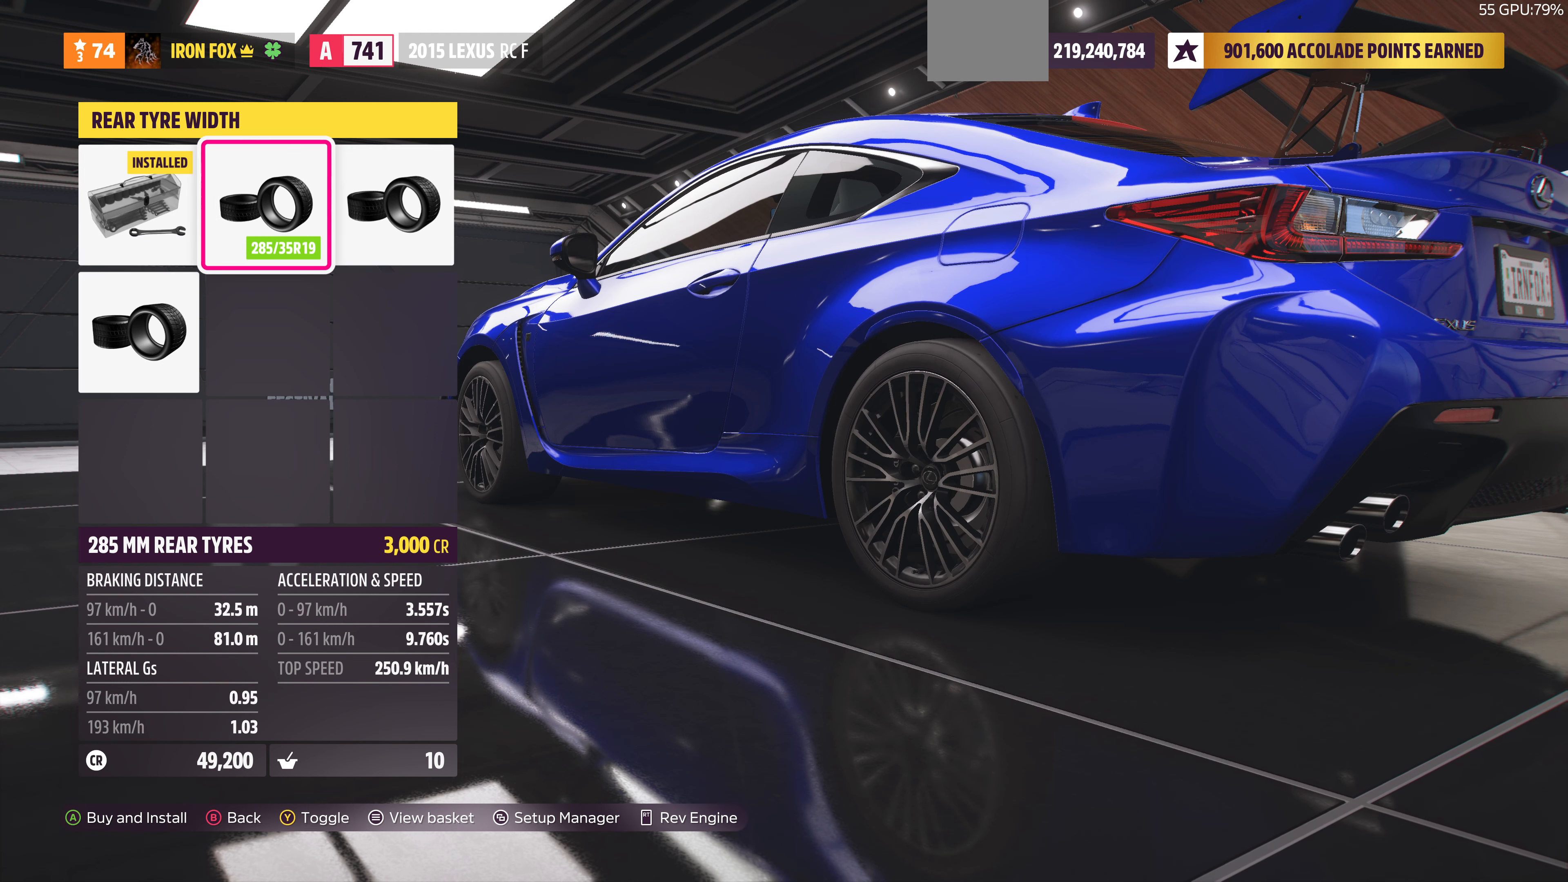
{"buttons": [], "left_stick": "center", "right_stick": "center", "events": []}
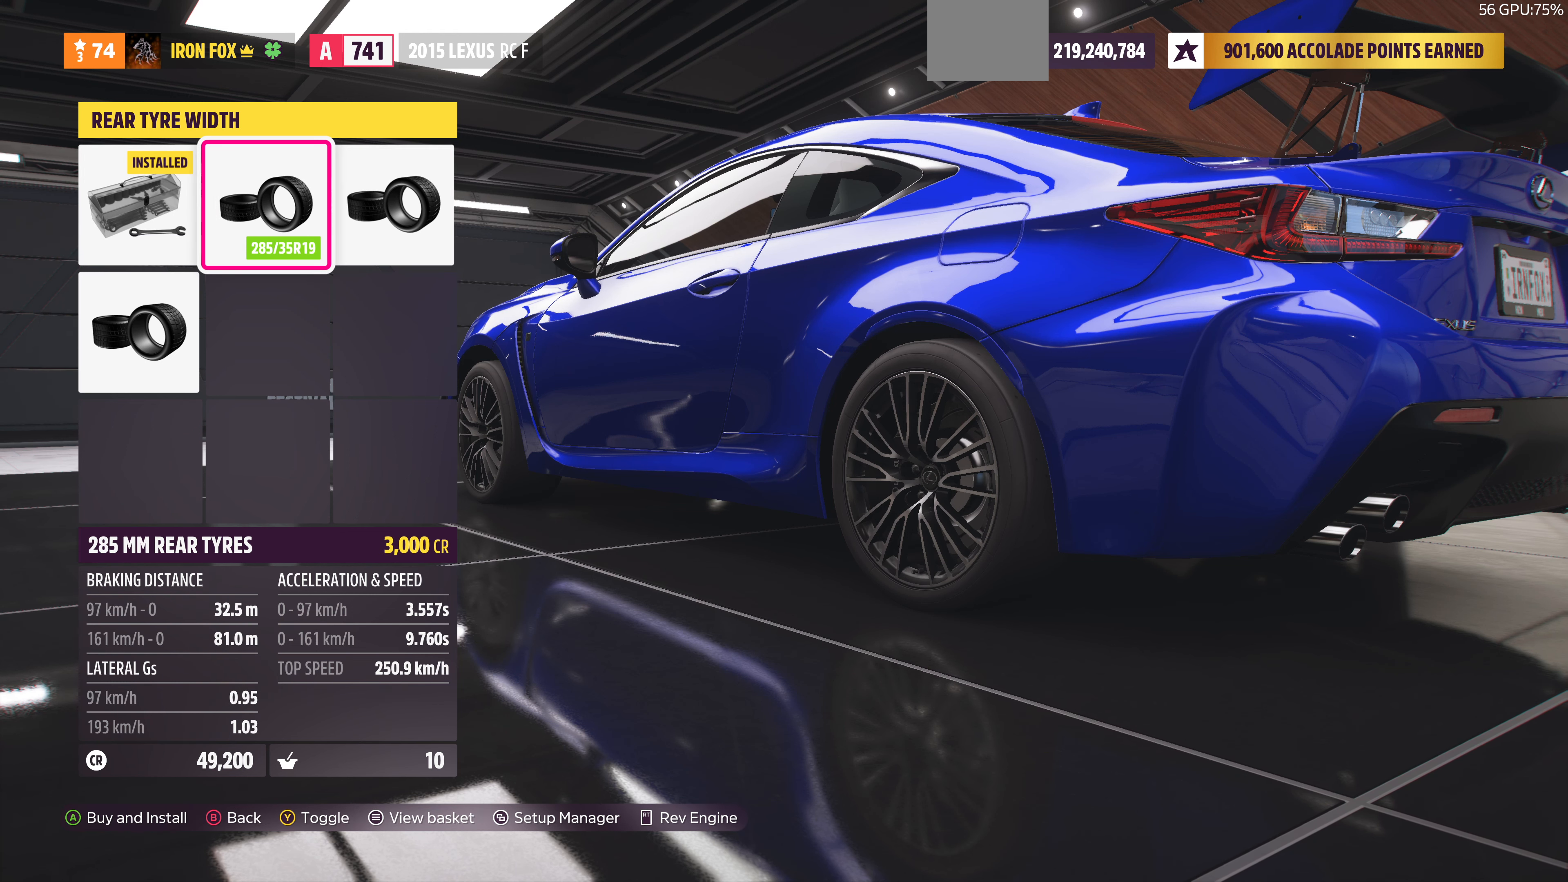
{"buttons": [], "left_stick": "center", "right_stick": "center", "events": [[167, "TRIANGLE", "down"], [267, "TRIANGLE", "up"]]}
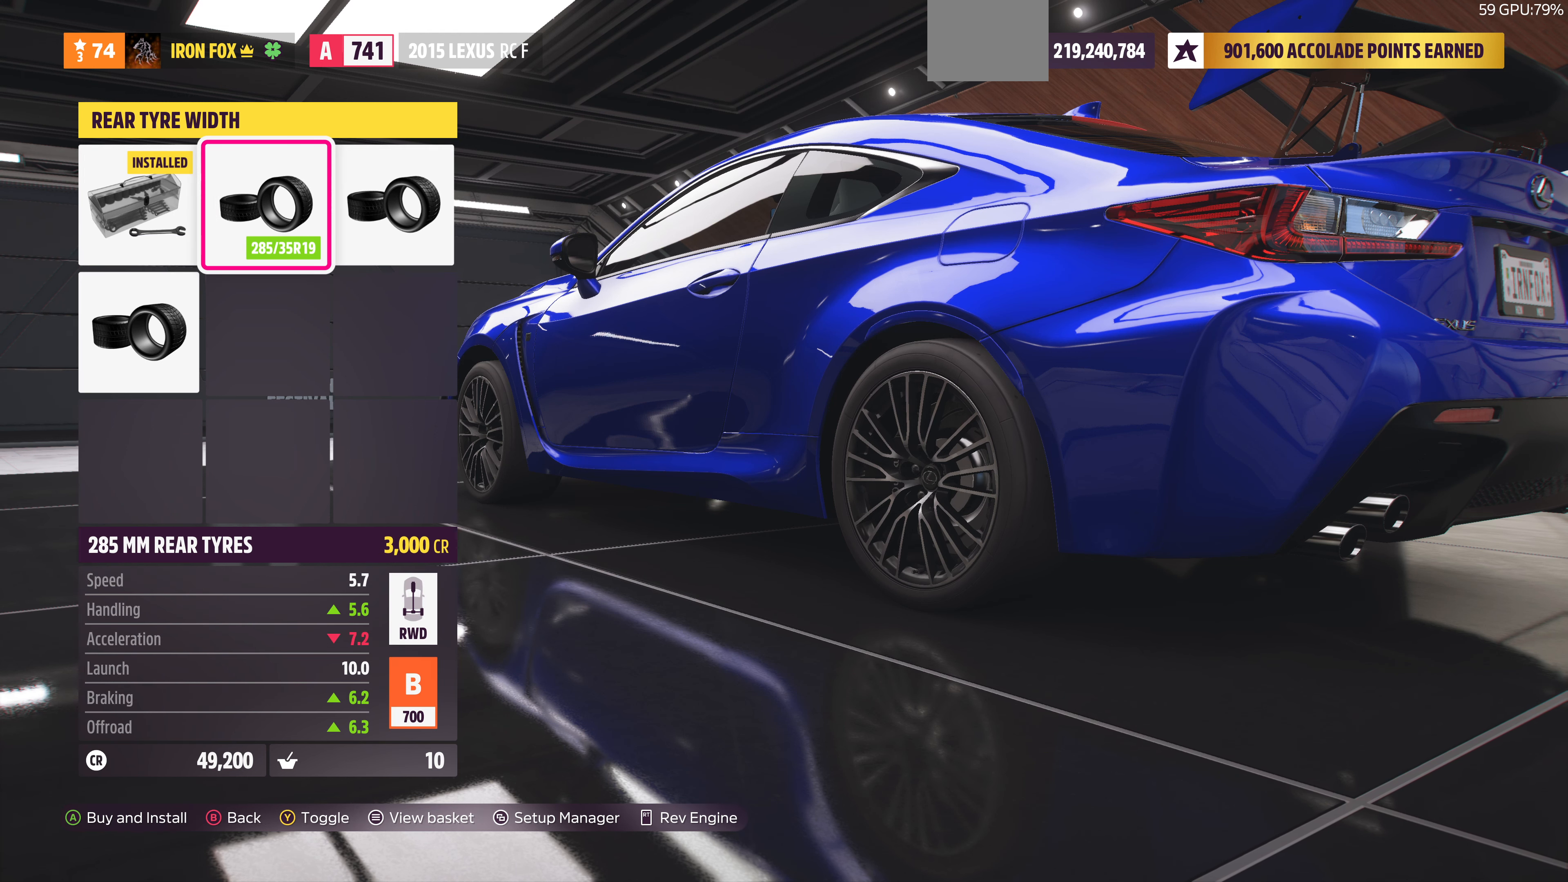
{"buttons": [], "left_stick": "center", "right_stick": "center", "events": [[133, "DPAD_LEFT", "down"], [267, "DPAD_LEFT", "up"], [400, "DPAD_RIGHT", "down"], [500, "DPAD_RIGHT", "up"]]}
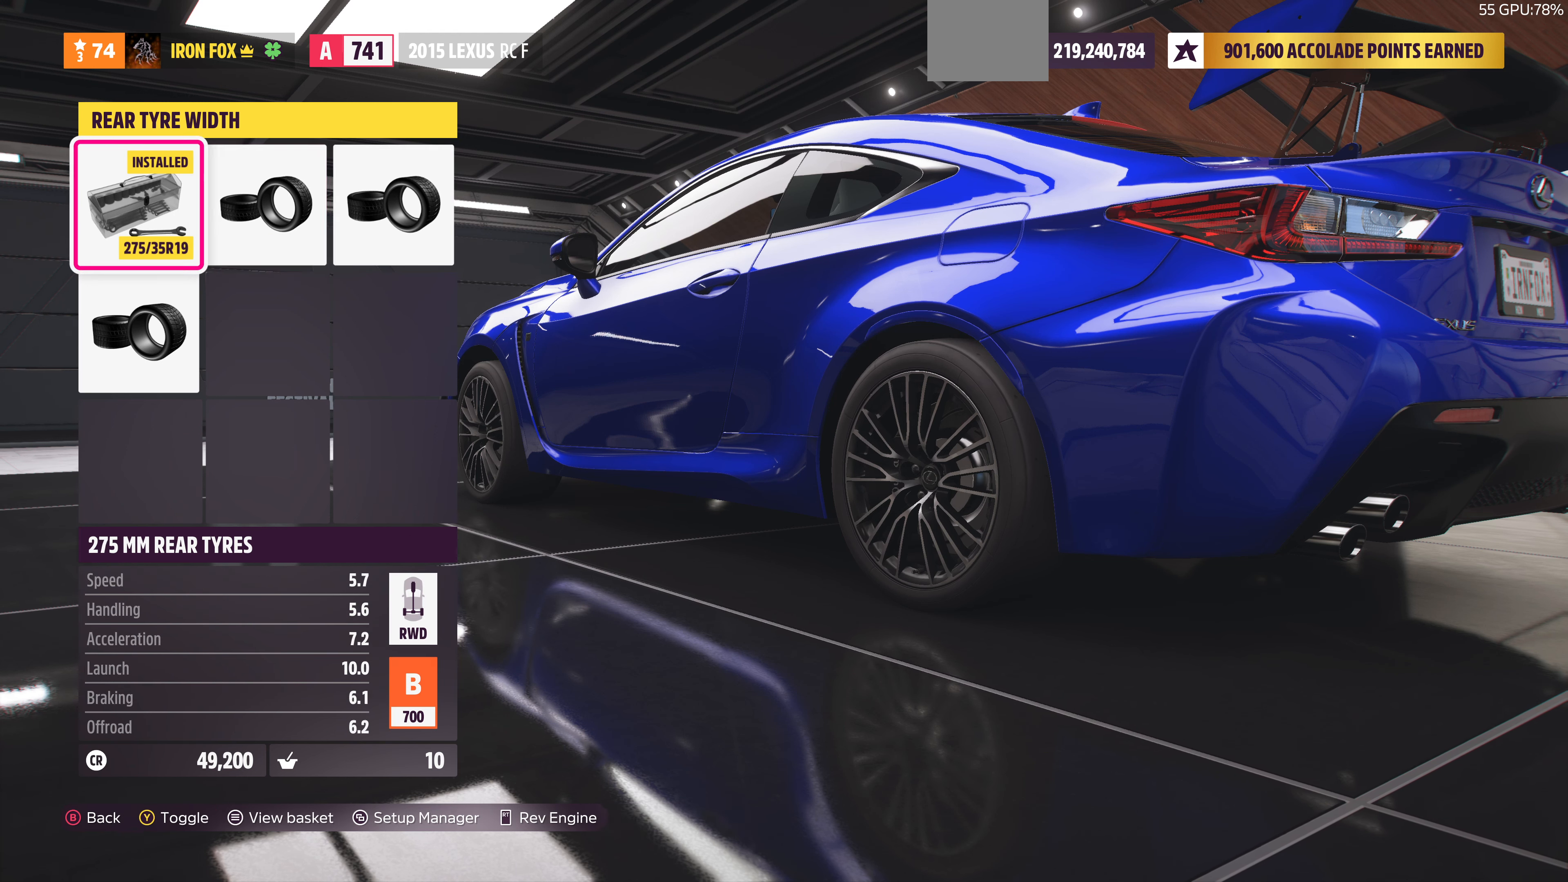
{"buttons": [], "left_stick": "center", "right_stick": "center", "events": [[133, "DPAD_RIGHT", "down"], [233, "DPAD_RIGHT", "up"], [366, "DPAD_DOWN", "down"], [500, "DPAD_DOWN", "up"]]}
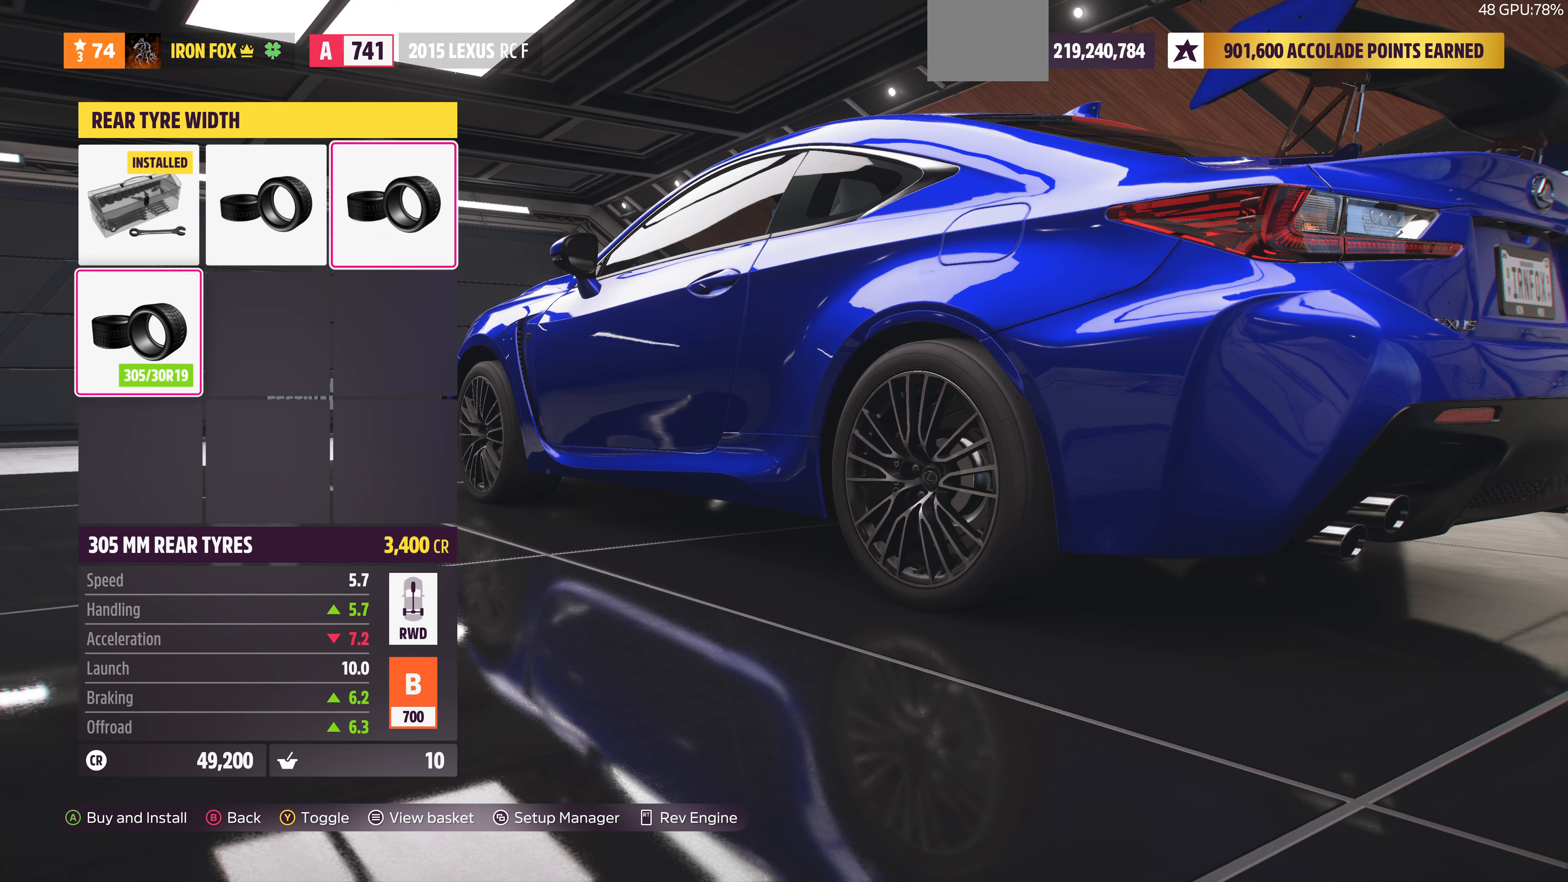
{"buttons": [], "left_stick": "center", "right_stick": "center", "events": [[333, "DPAD_RIGHT", "down"], [500, "DPAD_RIGHT", "up"]]}
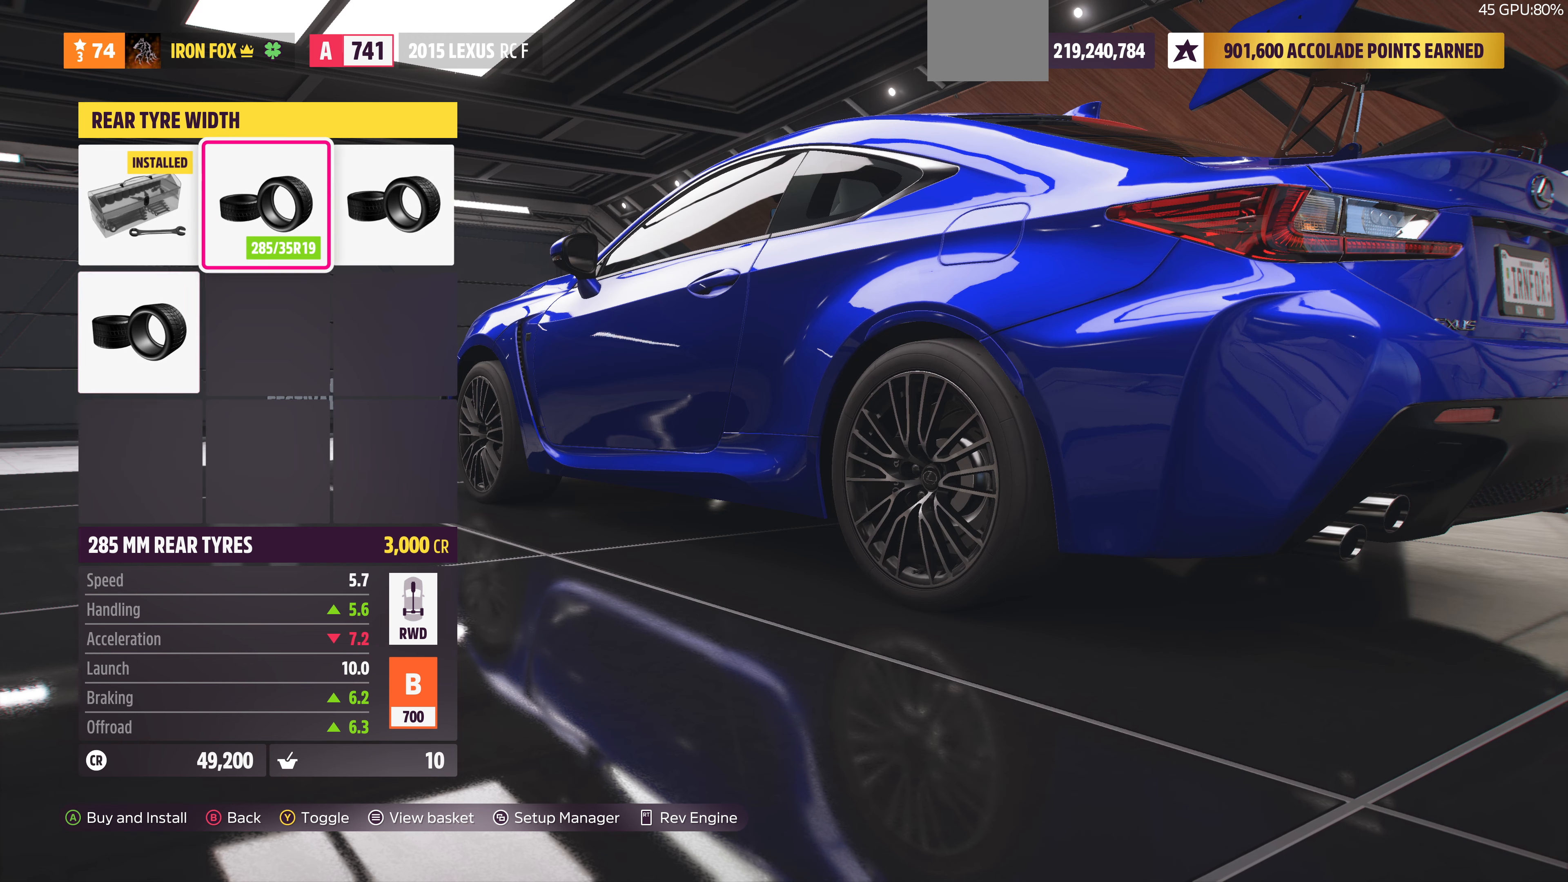
{"buttons": [], "left_stick": "center", "right_stick": "center", "events": [[233, "CROSS", "down"], [300, "CROSS", "up"]]}
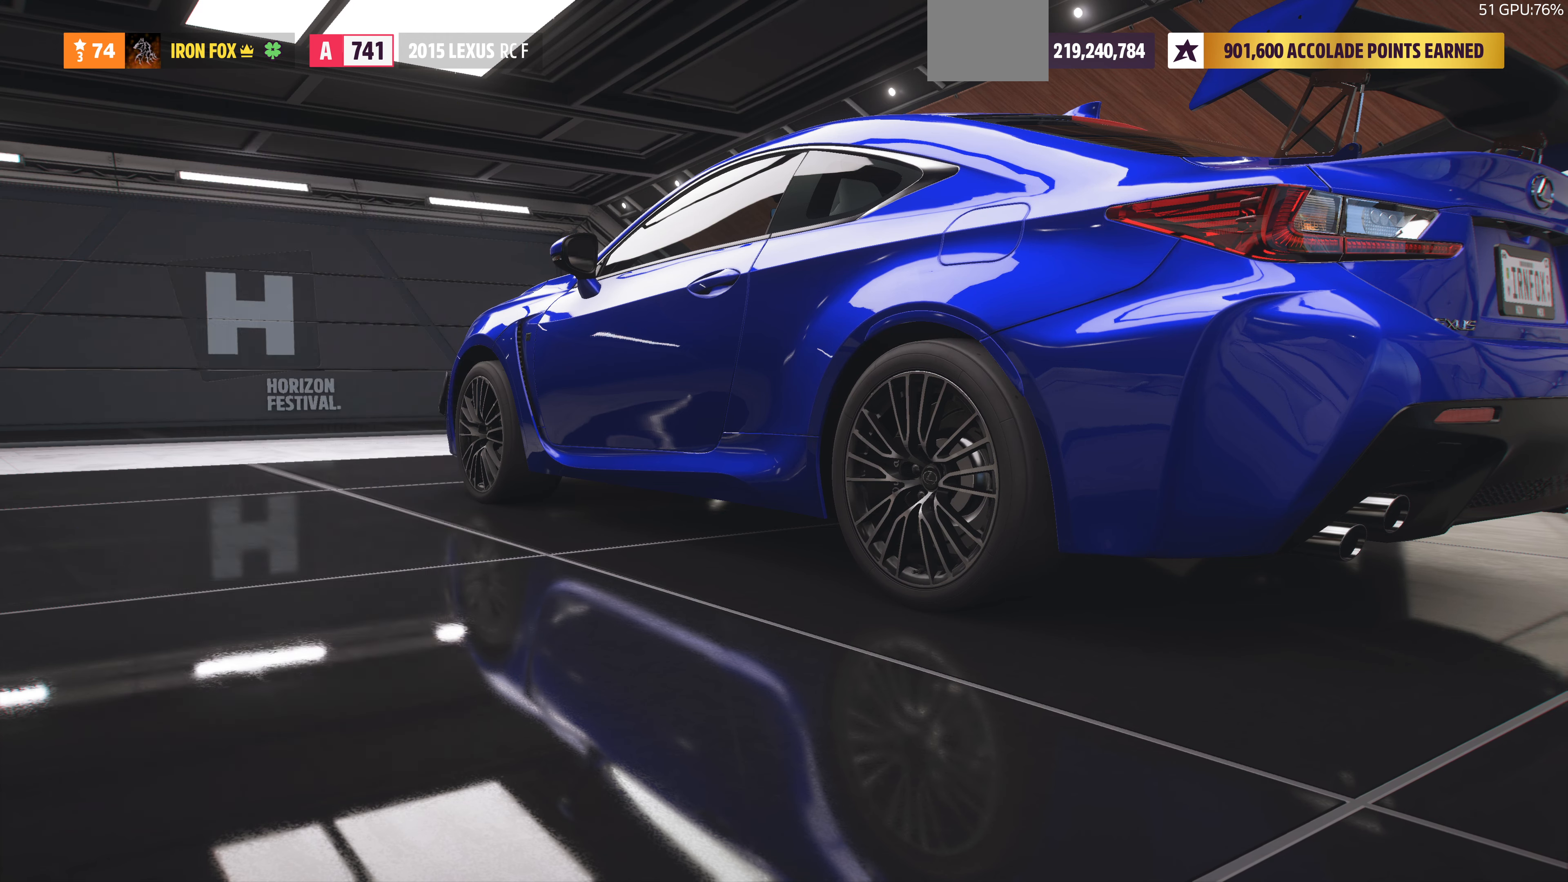
{"buttons": [], "left_stick": "center", "right_stick": "center", "events": [[333, "CROSS", "down"], [433, "CROSS", "up"]]}
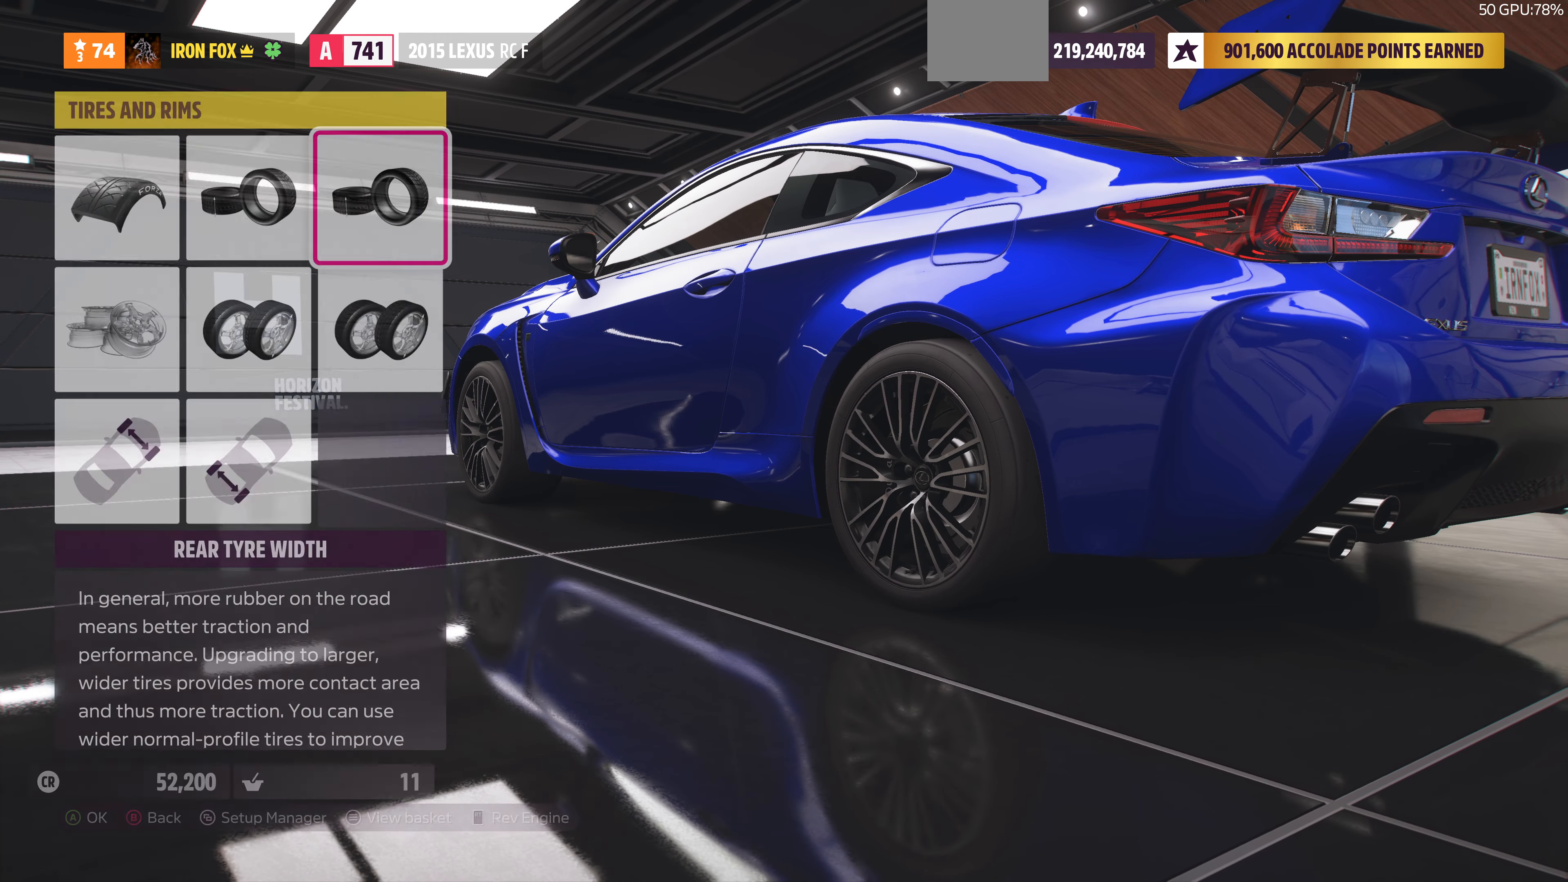
{"buttons": [], "left_stick": "center", "right_stick": "center", "events": []}
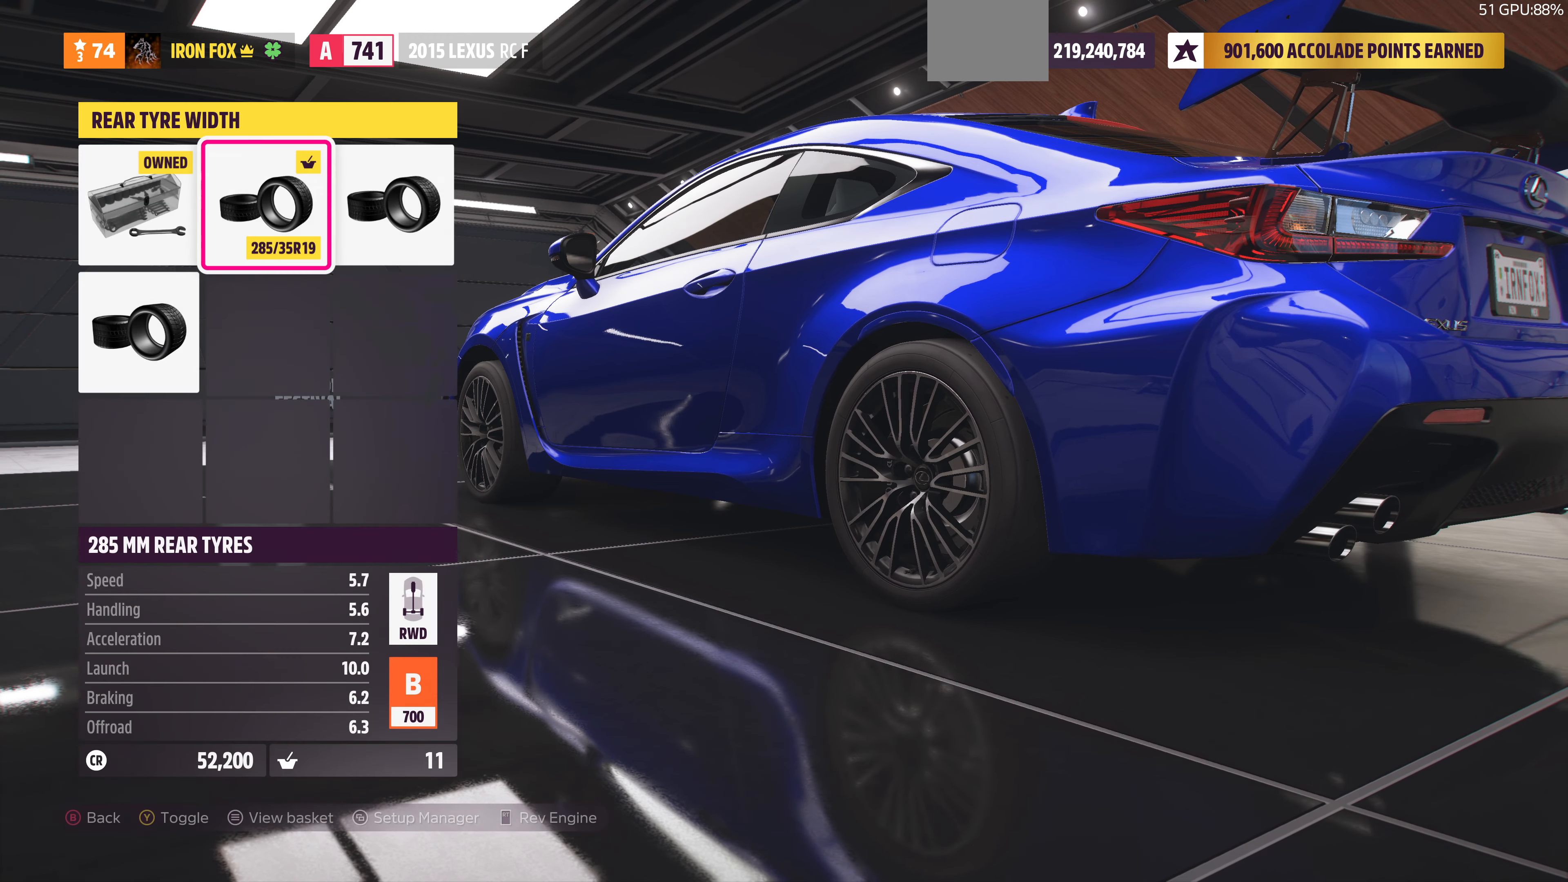
{"buttons": [], "left_stick": "center", "right_stick": "center", "events": [[33, "DPAD_RIGHT", "down"], [233, "DPAD_RIGHT", "up"], [366, "DPAD_DOWN", "down"], [466, "DPAD_DOWN", "up"]]}